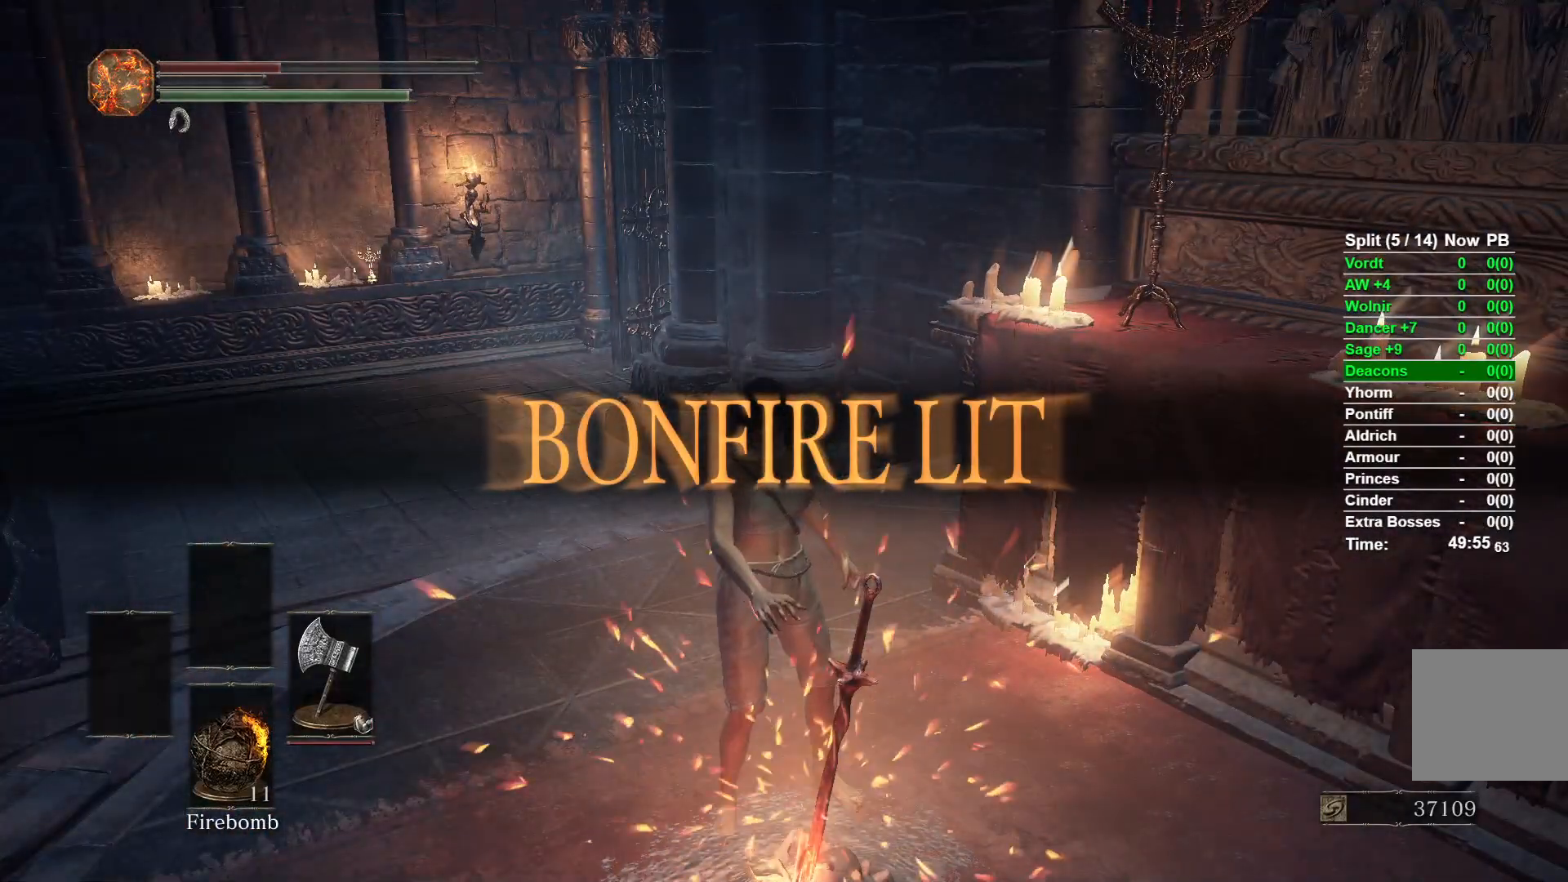
Gameplay with a controller (Xbox layout); each line is a JSON object with the inputs held at the frame after it. "events" lists button and stick changes between this image and that frame as [ms after this image, input, new state], when the widget could be followed in between.
{"buttons": [], "left_stick": "down", "right_stick": "center", "events": [[17, "A", "up"], [17, "left_stick", "down"], [83, "A", "down"], [150, "A", "up"], [250, "A", "down"], [317, "A", "up"], [400, "A", "down"], [500, "A", "up"]]}
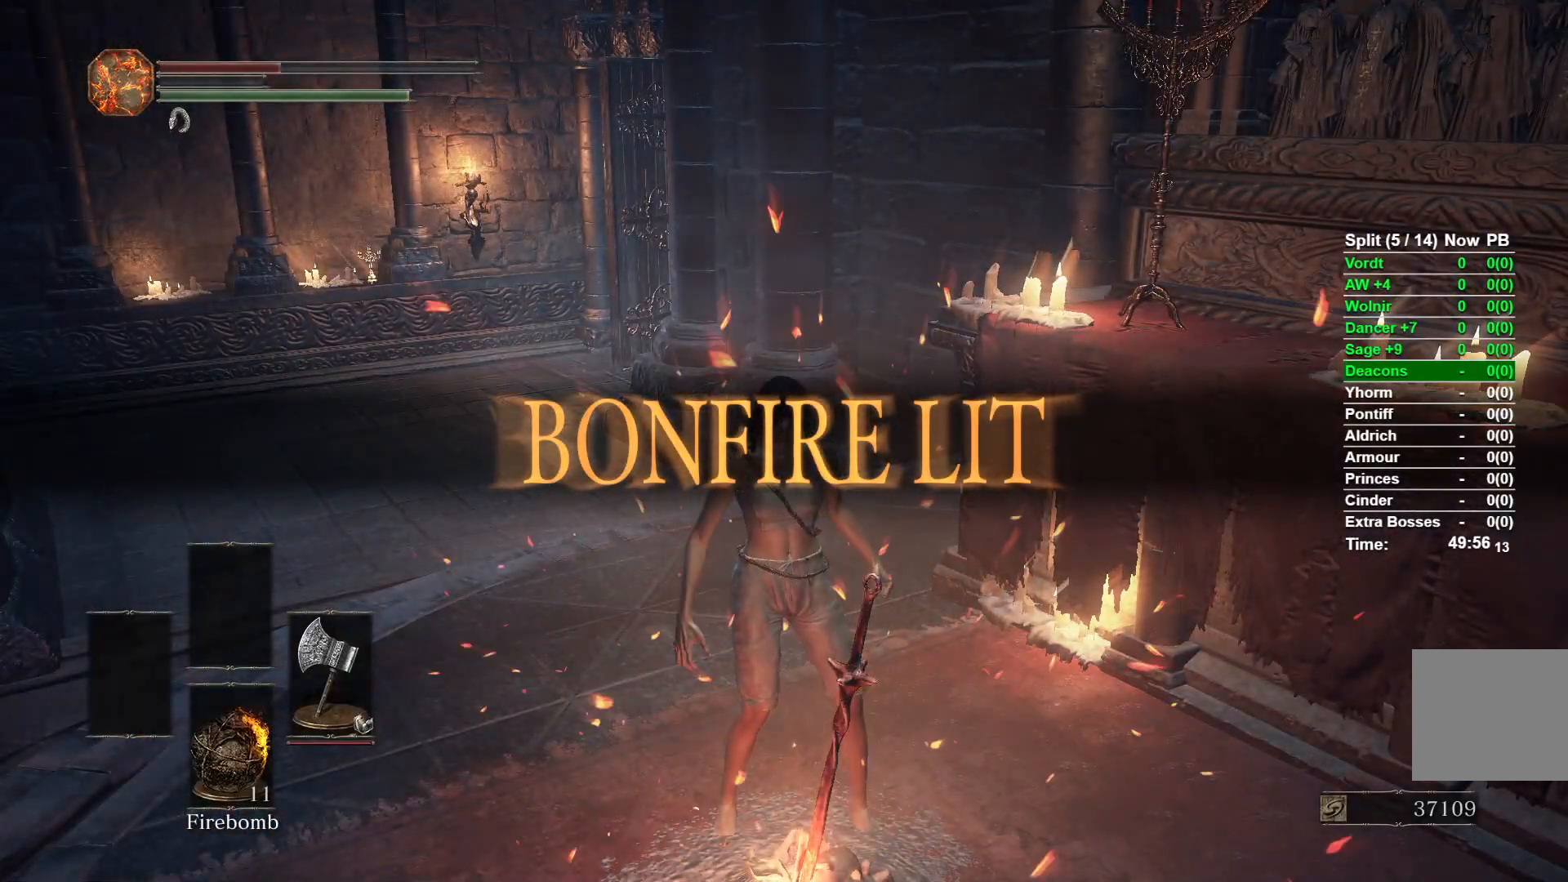
{"buttons": [], "left_stick": "down", "right_stick": "center", "events": [[67, "A", "down"], [150, "A", "up"], [250, "A", "down"], [317, "A", "up"], [417, "A", "down"], [467, "A", "up"]]}
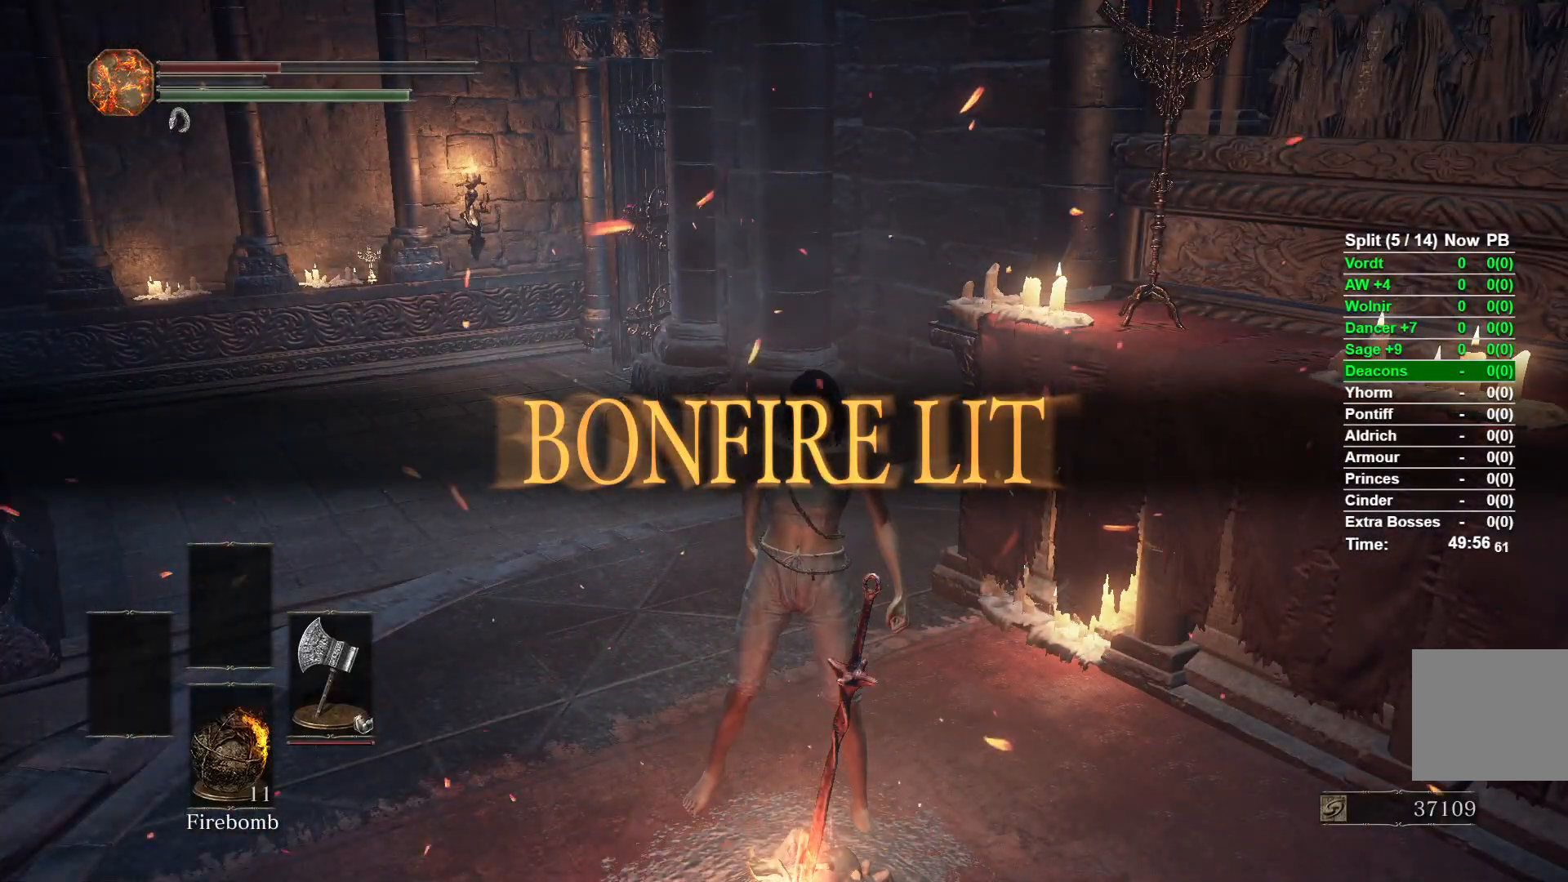
{"buttons": [], "left_stick": "down", "right_stick": "center", "events": [[67, "A", "down"], [150, "A", "up"], [233, "A", "down"], [333, "A", "up"], [417, "A", "down"], [483, "A", "up"]]}
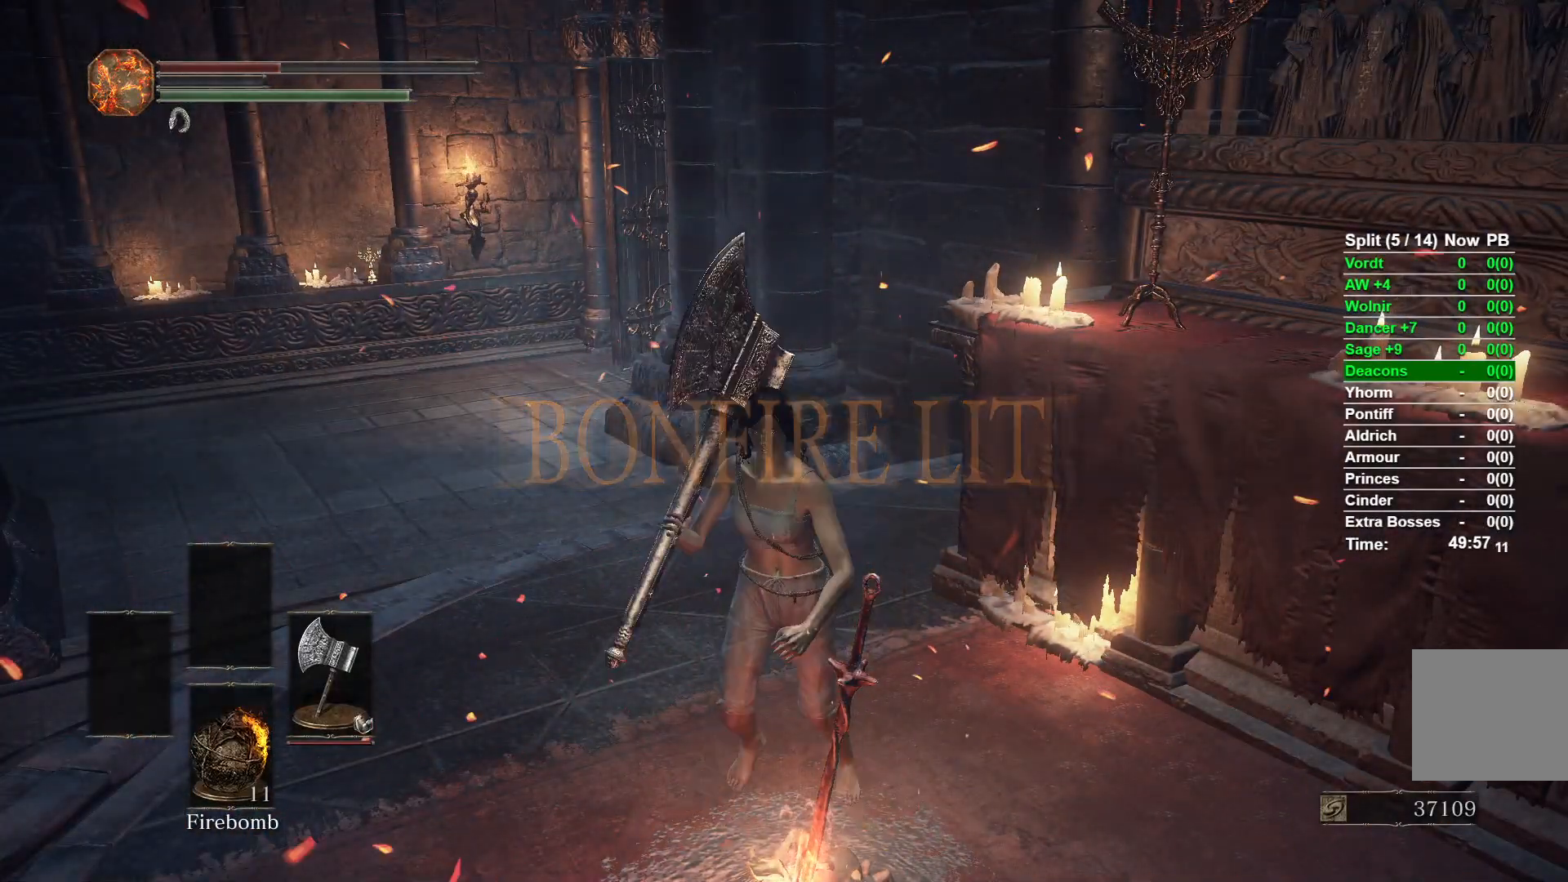
{"buttons": [], "left_stick": "down", "right_stick": "center", "events": [[67, "A", "down"], [167, "A", "up"], [233, "A", "down"], [333, "A", "up"], [417, "A", "down"], [500, "A", "up"]]}
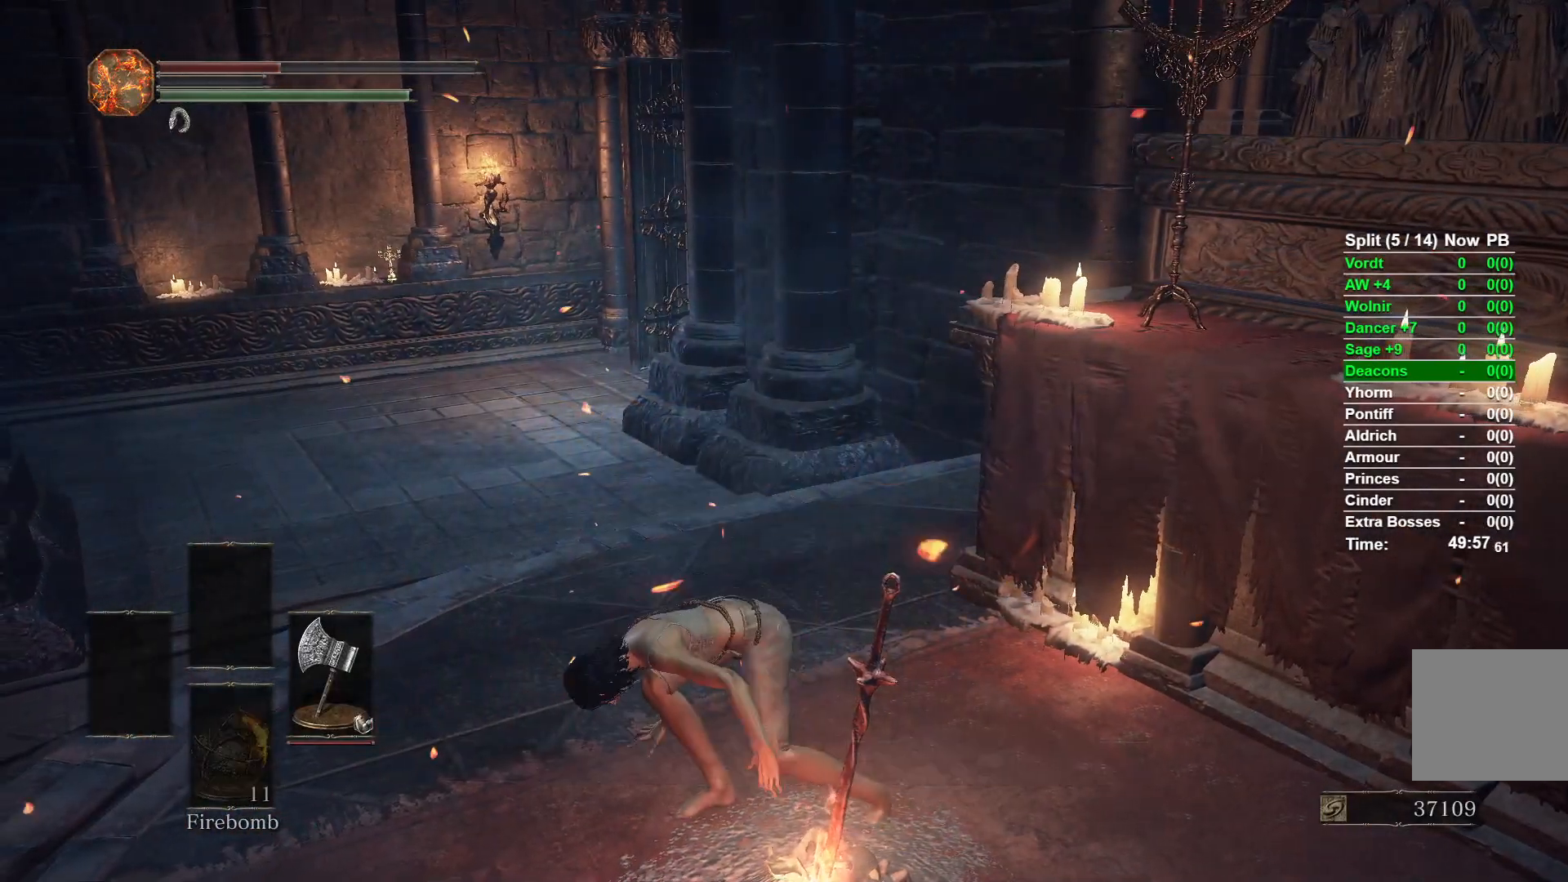
{"buttons": ["B"], "left_stick": "center", "right_stick": "center", "events": [[133, "left_stick", "center"], [267, "right_stick", "down-right"], [333, "right_stick", "center"], [483, "B", "down"]]}
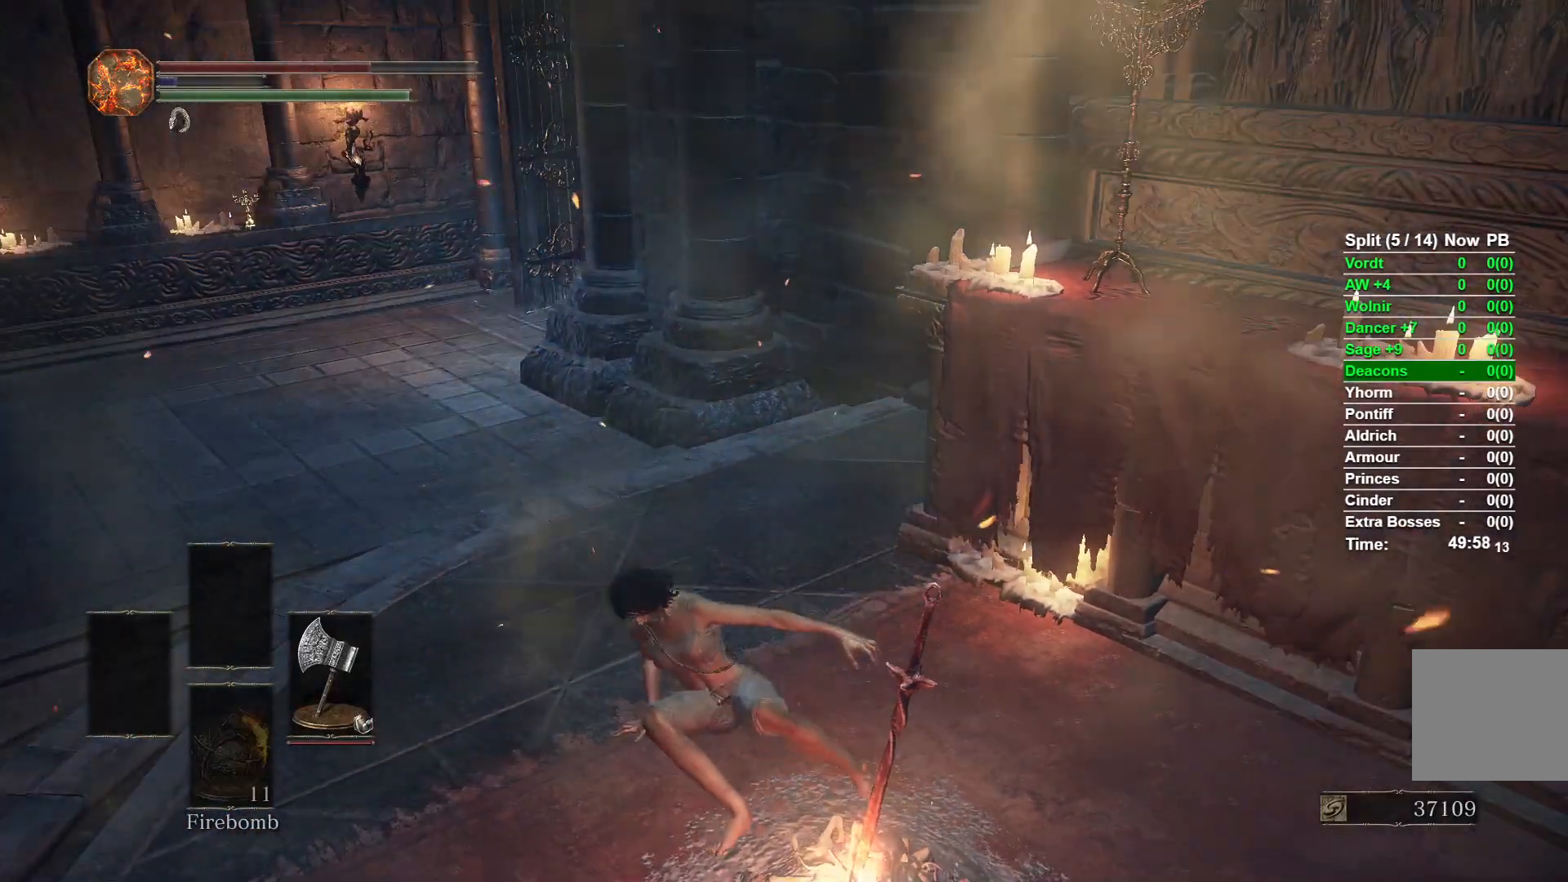
{"buttons": ["B"], "left_stick": "center", "right_stick": "center", "events": [[50, "B", "up"], [150, "B", "down"], [233, "B", "up"], [300, "B", "down"], [383, "B", "up"], [483, "B", "down"]]}
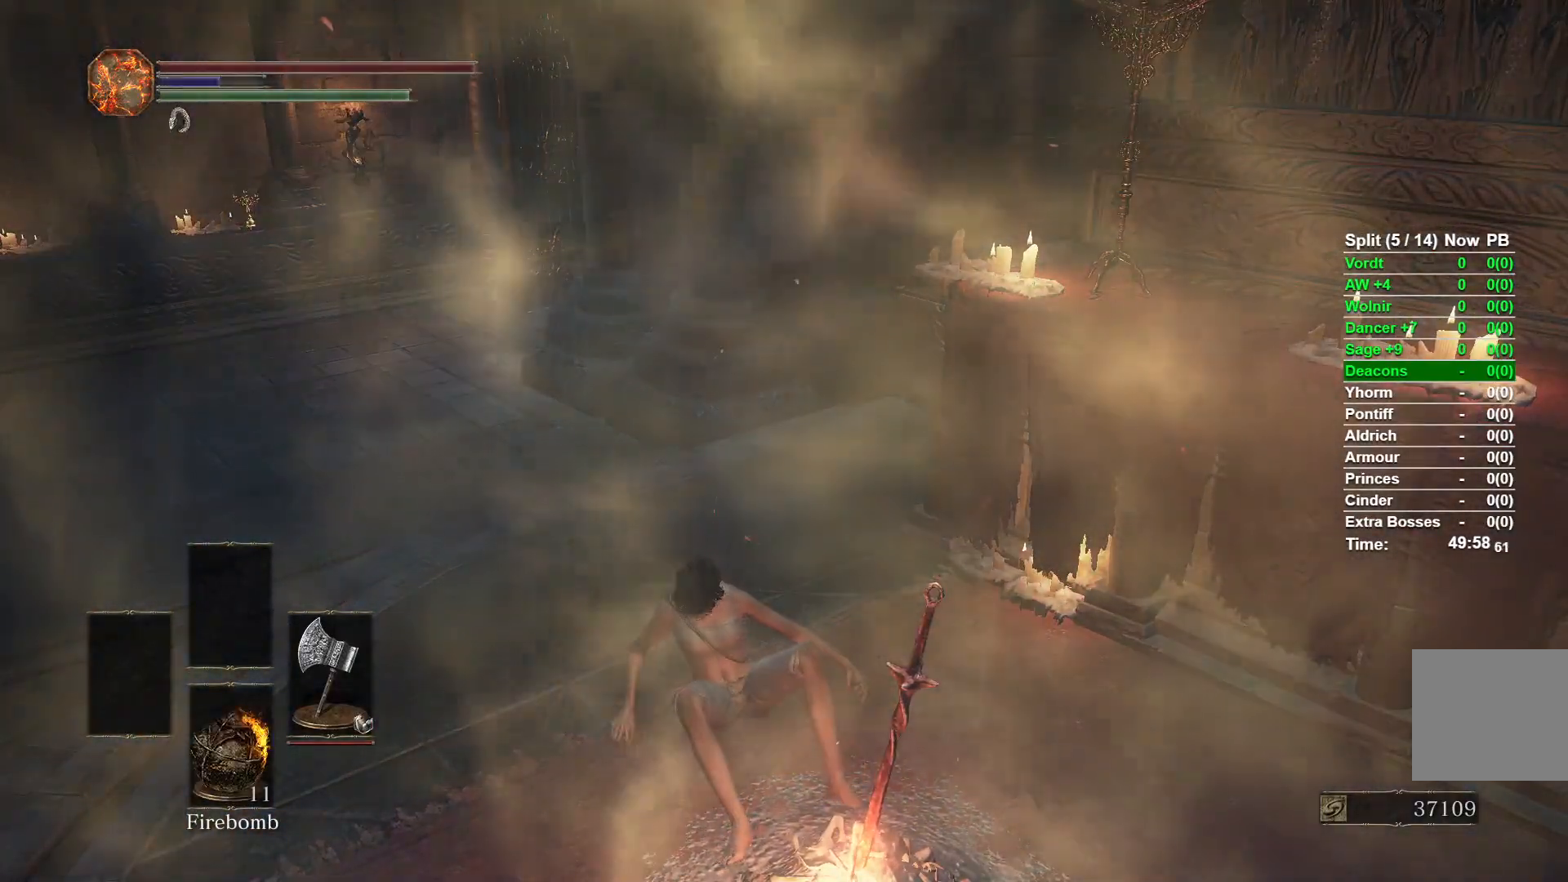
{"buttons": ["B"], "left_stick": "center", "right_stick": "center", "events": [[50, "B", "up"], [133, "B", "down"], [217, "B", "up"], [267, "B", "down"], [350, "B", "up"], [450, "B", "down"]]}
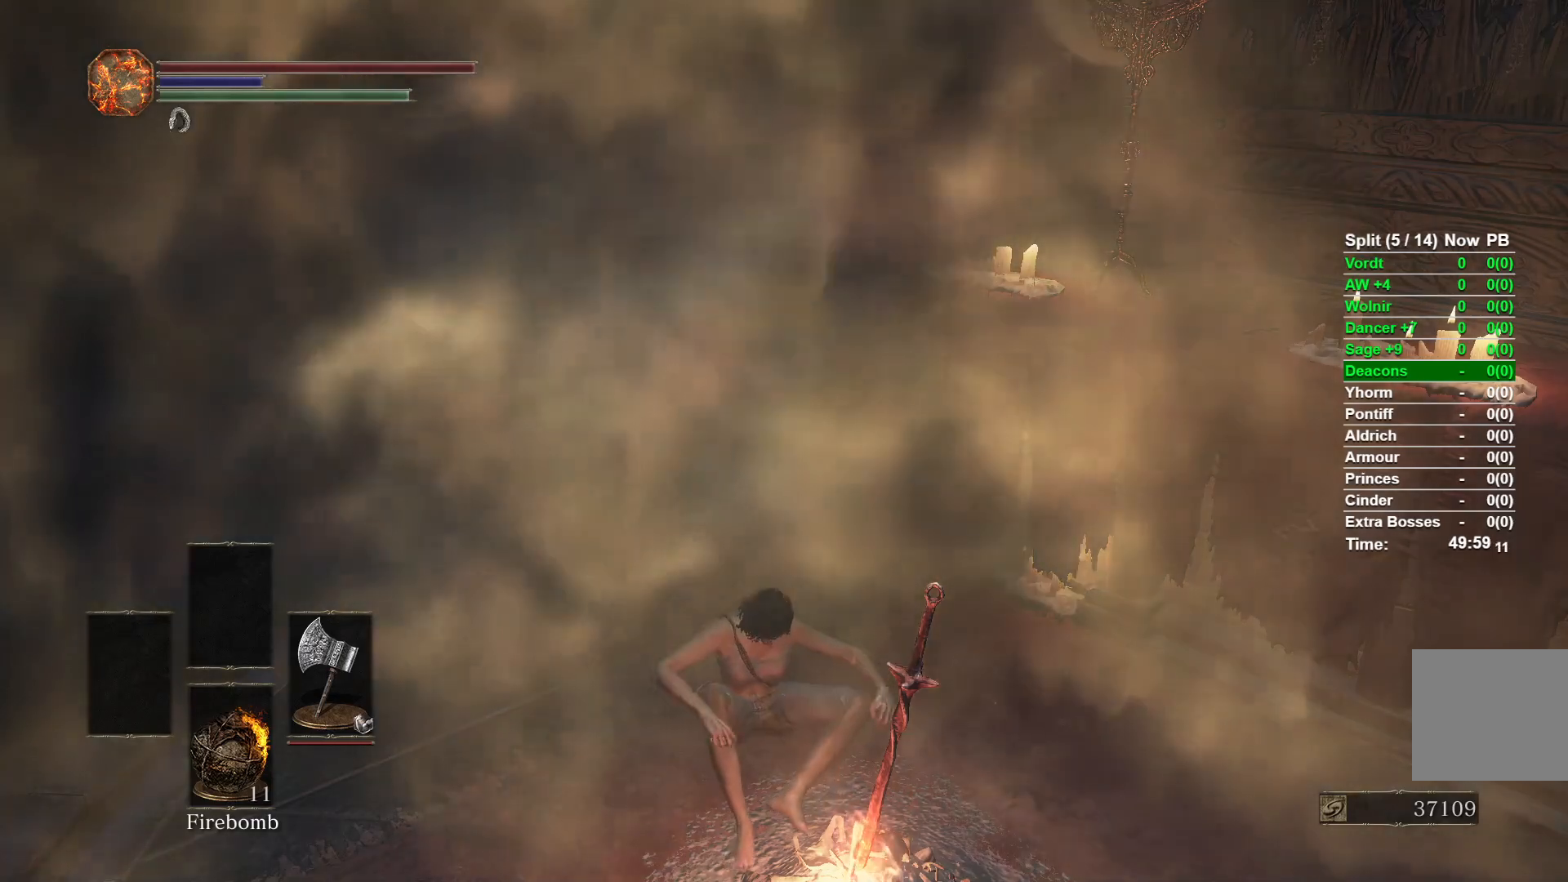
{"buttons": [], "left_stick": "center", "right_stick": "center", "events": [[17, "B", "up"], [117, "B", "down"], [150, "B", "up"], [250, "B", "down"], [300, "B", "up"], [383, "B", "down"], [450, "B", "up"]]}
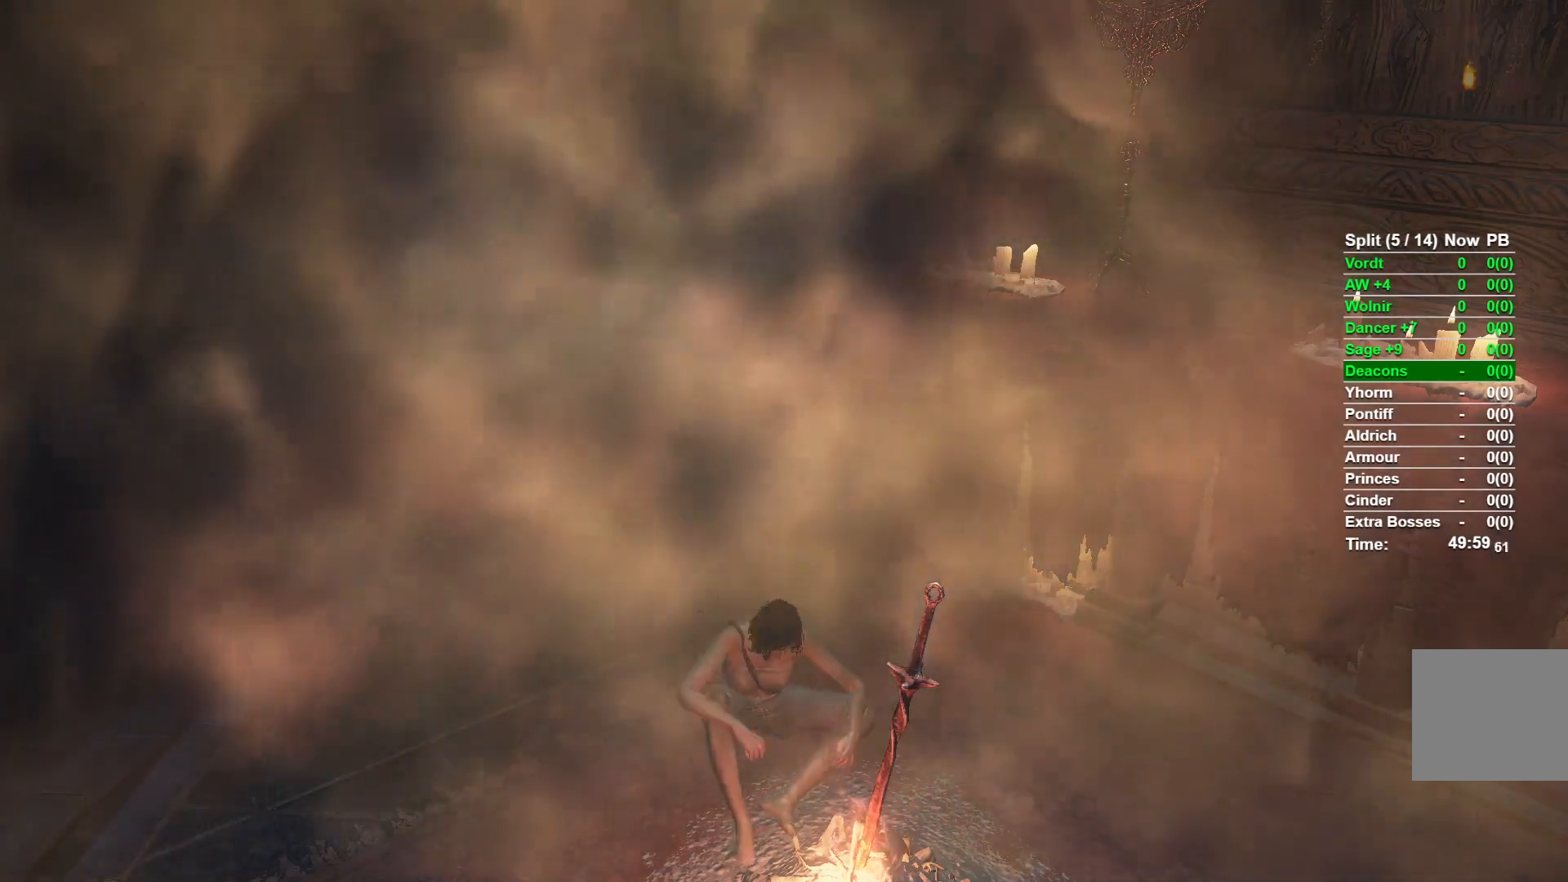
{"buttons": ["B"], "left_stick": "up-left", "right_stick": "center", "events": [[33, "B", "down"], [100, "left_stick", "up"], [117, "B", "up"], [167, "left_stick", "up-left"], [217, "B", "down"]]}
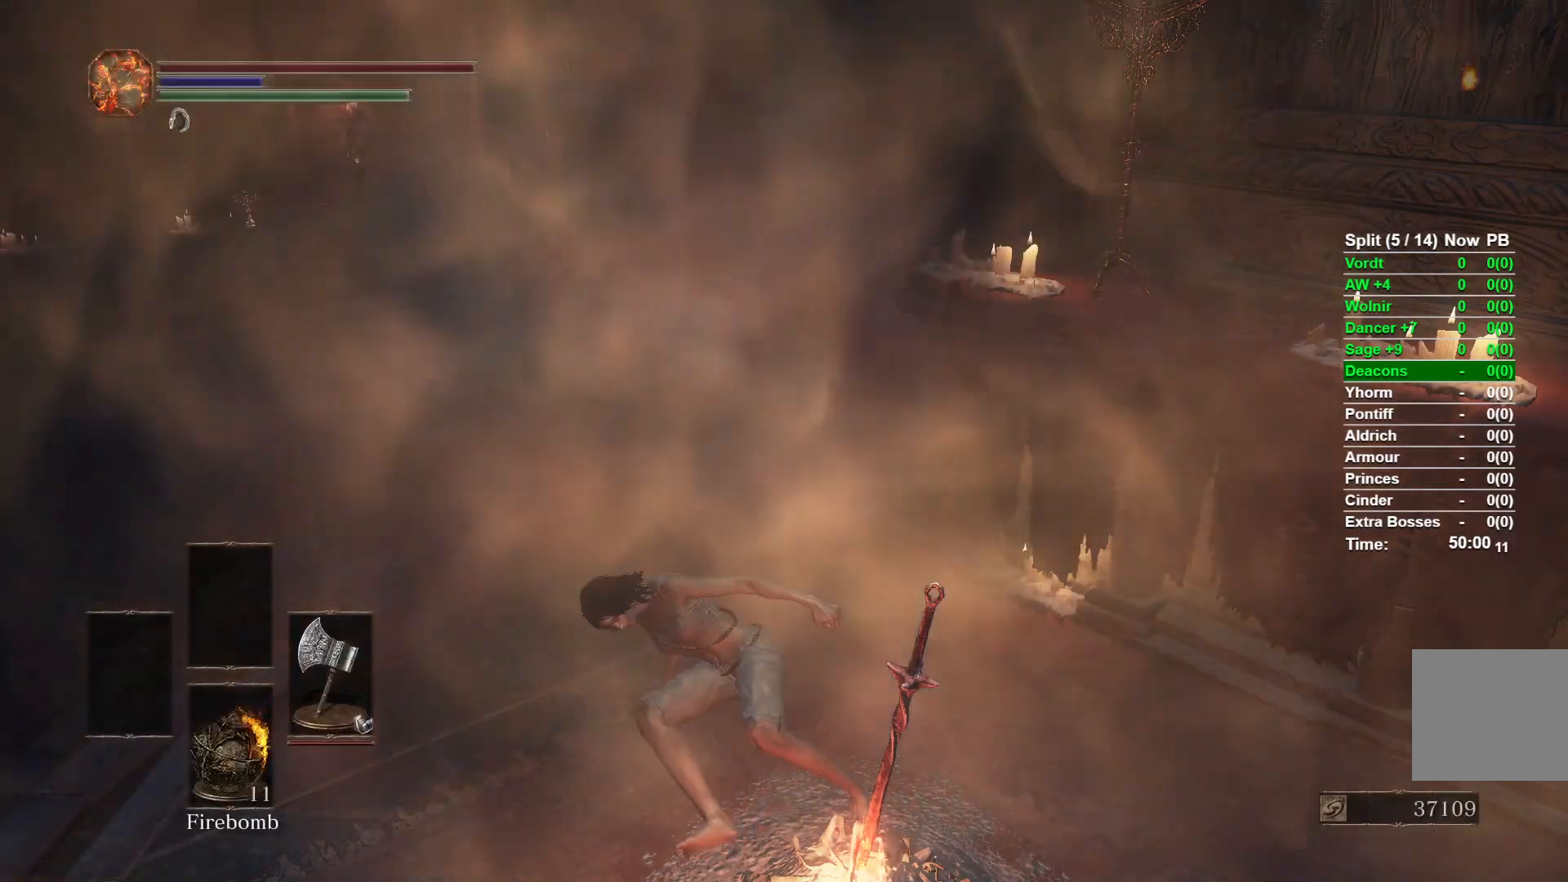
{"buttons": ["B"], "left_stick": "up-left", "right_stick": "center", "events": []}
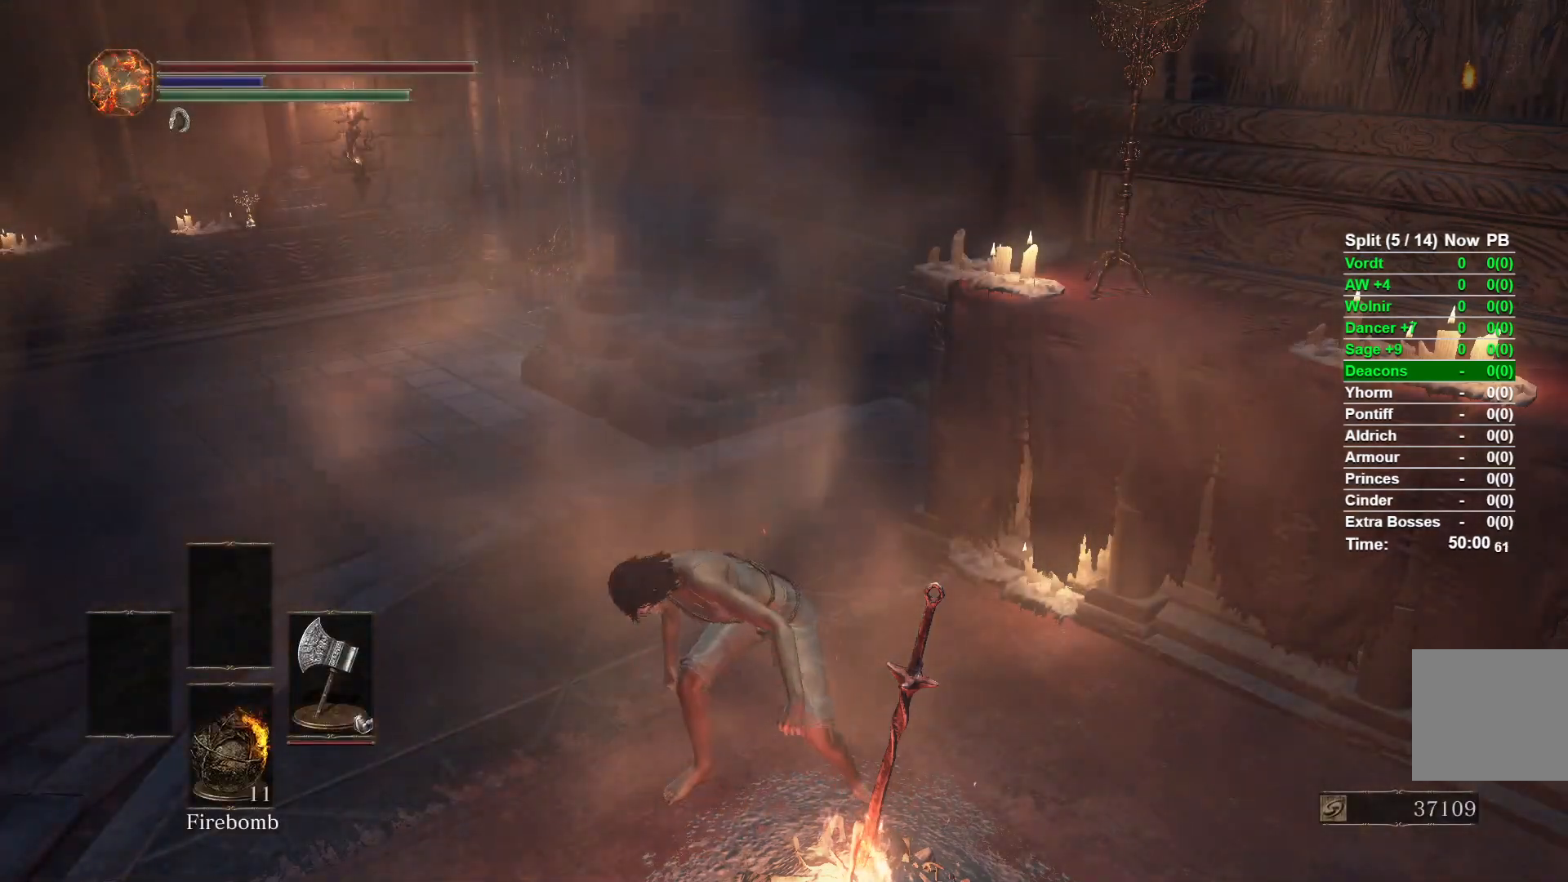
{"buttons": ["B"], "left_stick": "up-left", "right_stick": "center", "events": []}
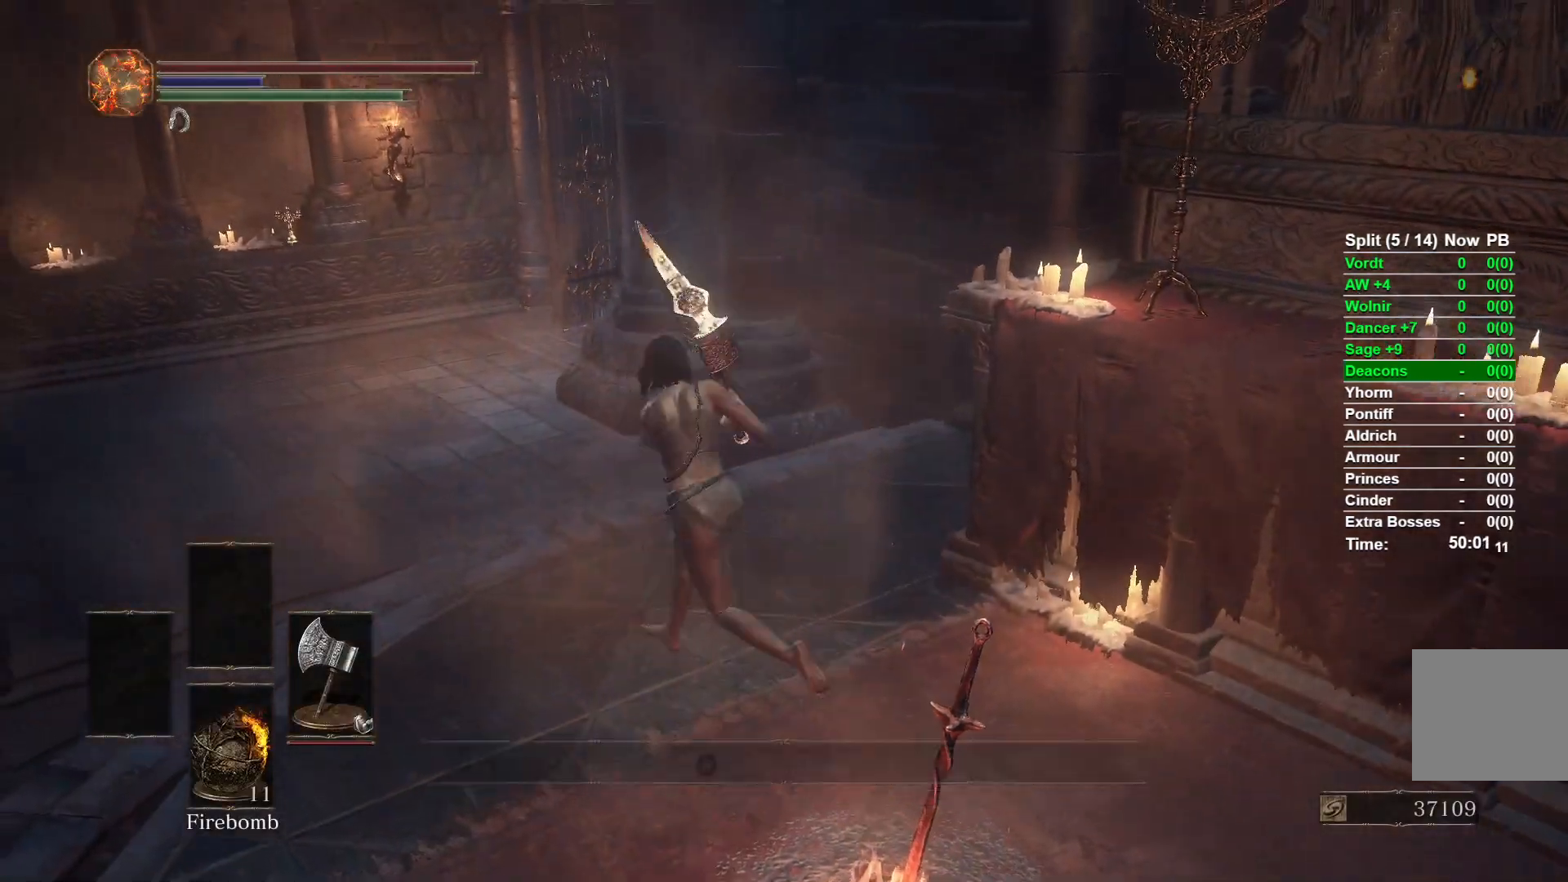
{"buttons": ["B"], "left_stick": "up", "right_stick": "center", "events": [[383, "left_stick", "up"]]}
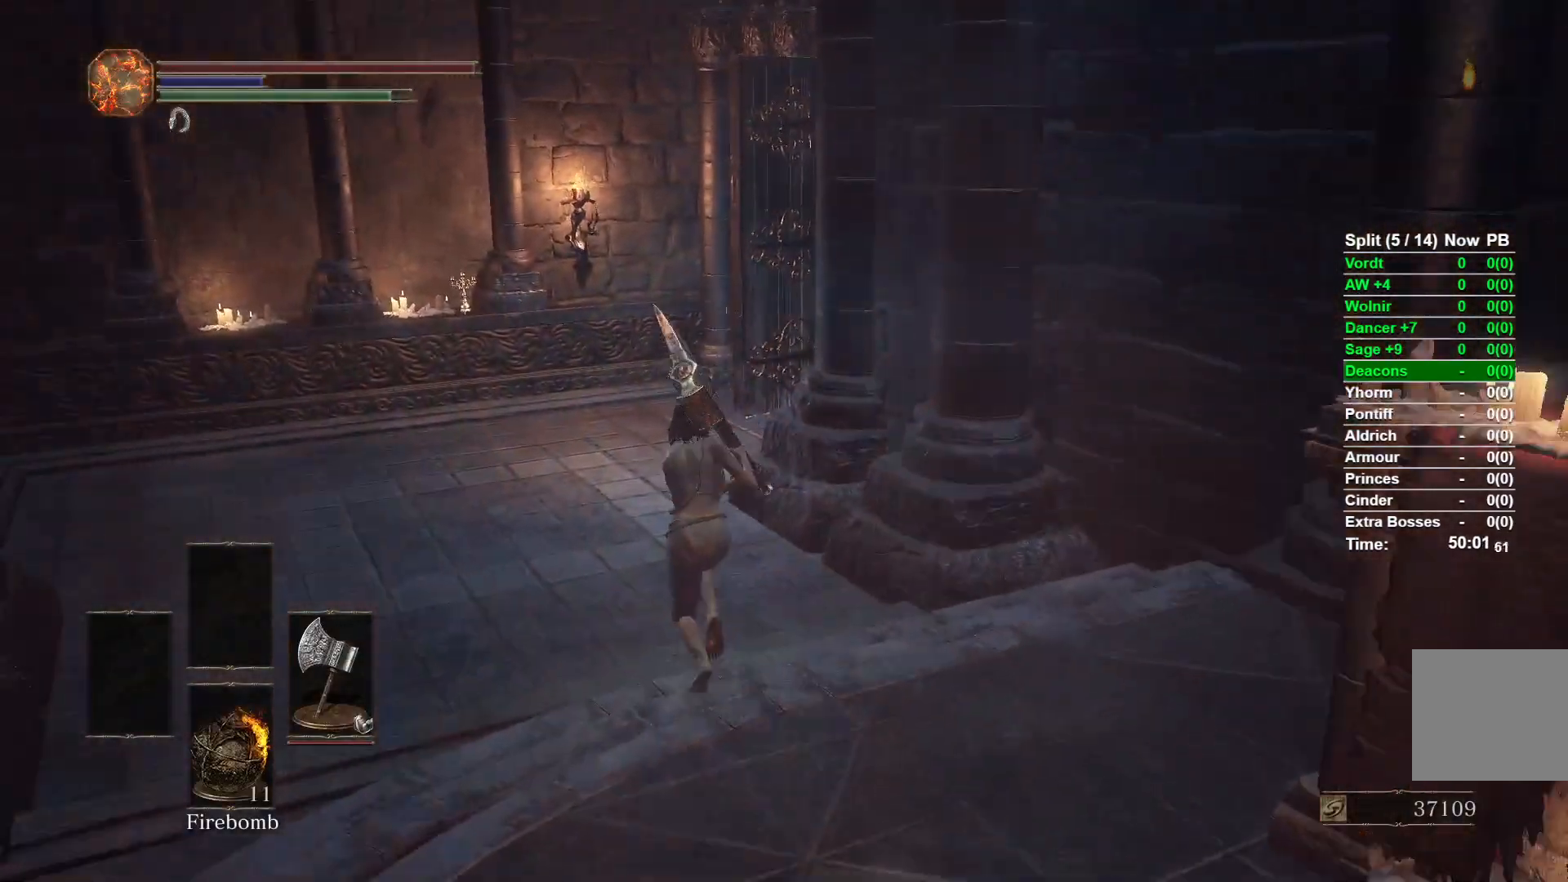
{"buttons": ["B"], "left_stick": "up", "right_stick": "center", "events": []}
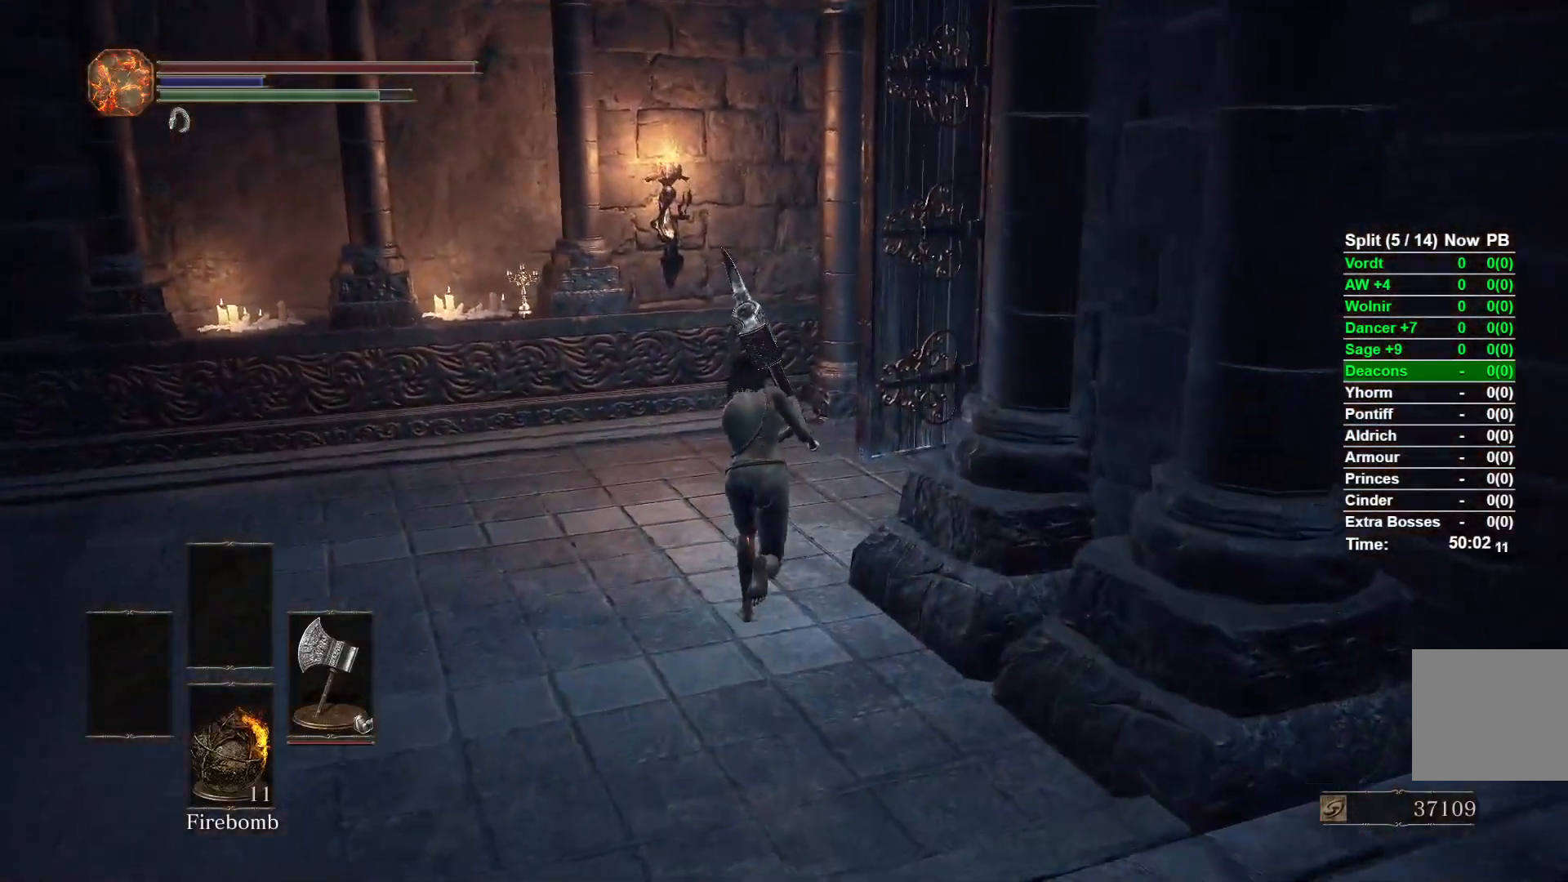
{"buttons": ["B"], "left_stick": "up-right", "right_stick": "right", "events": [[267, "left_stick", "up-right"], [350, "right_stick", "right"]]}
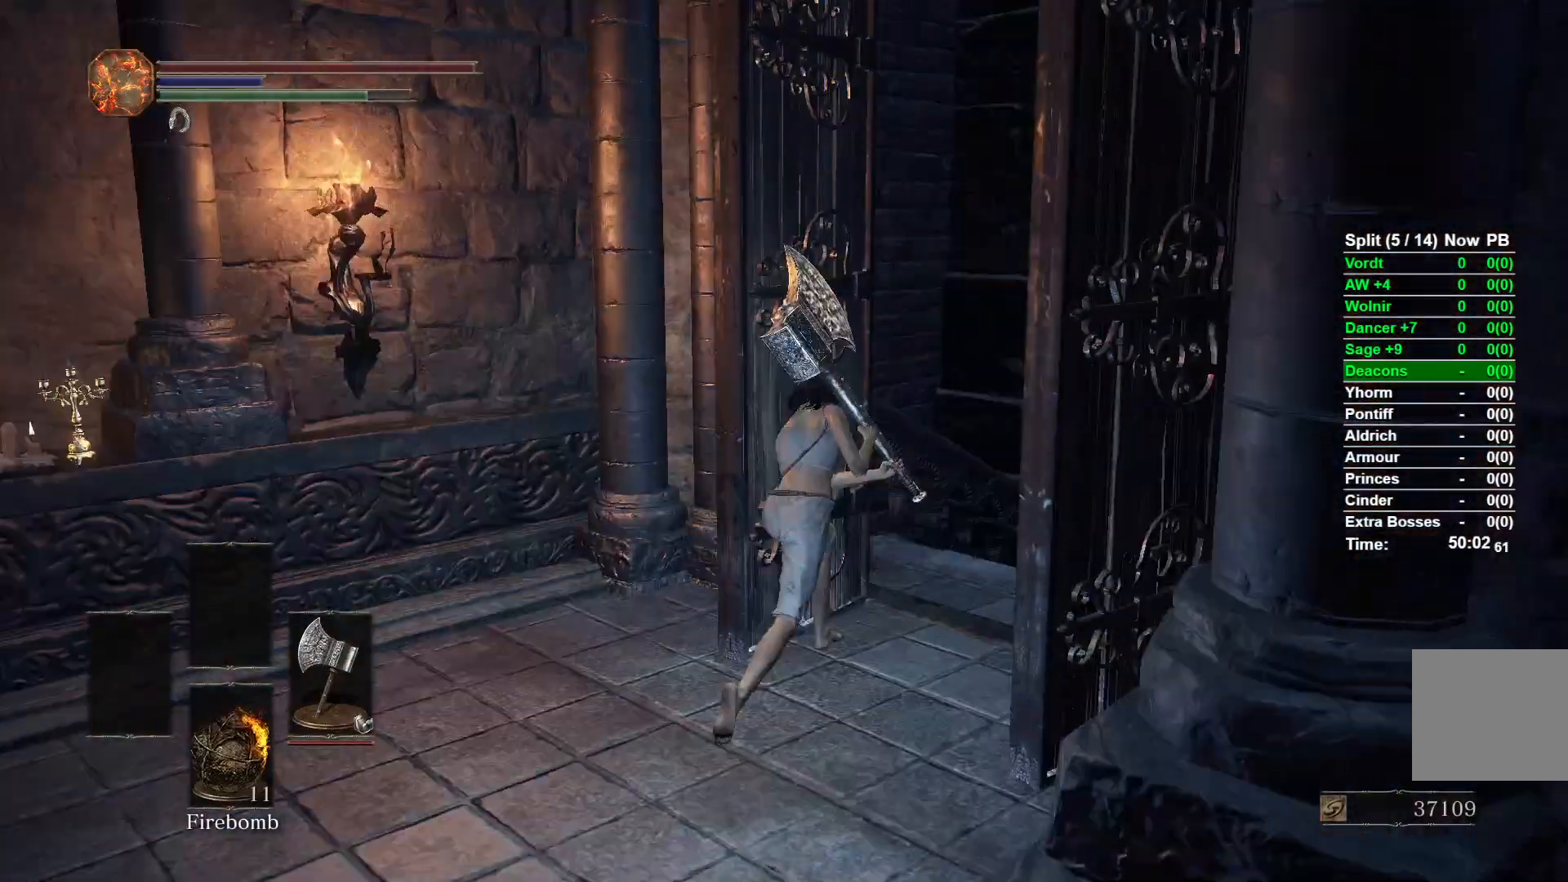
{"buttons": ["B"], "left_stick": "up", "right_stick": "center", "events": [[50, "left_stick", "up"], [133, "right_stick", "down-right"], [233, "right_stick", "center"]]}
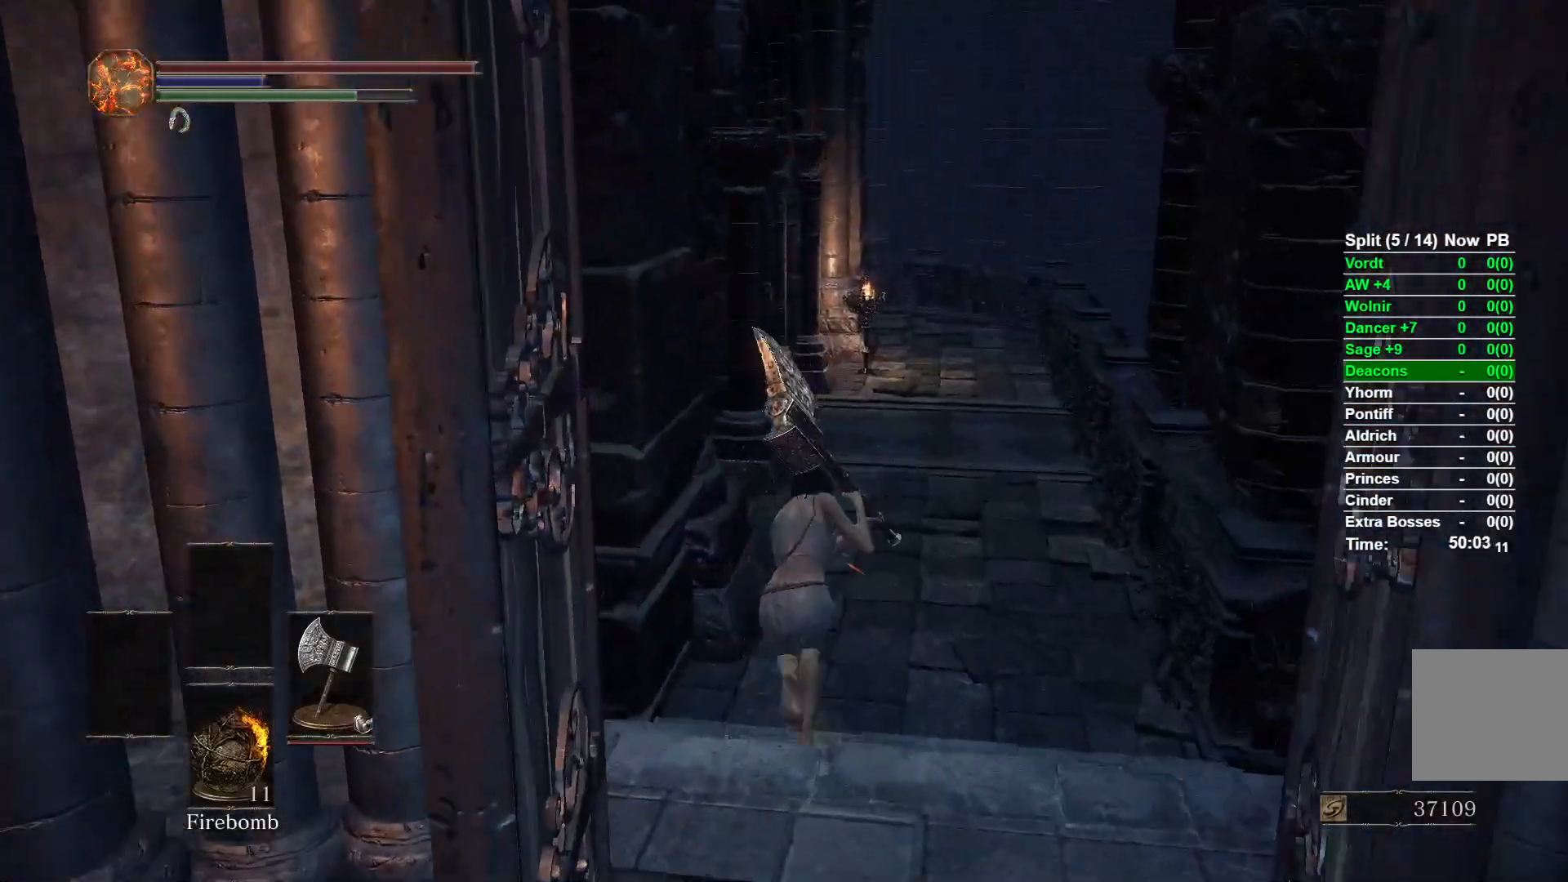
{"buttons": ["B"], "left_stick": "up", "right_stick": "center", "events": []}
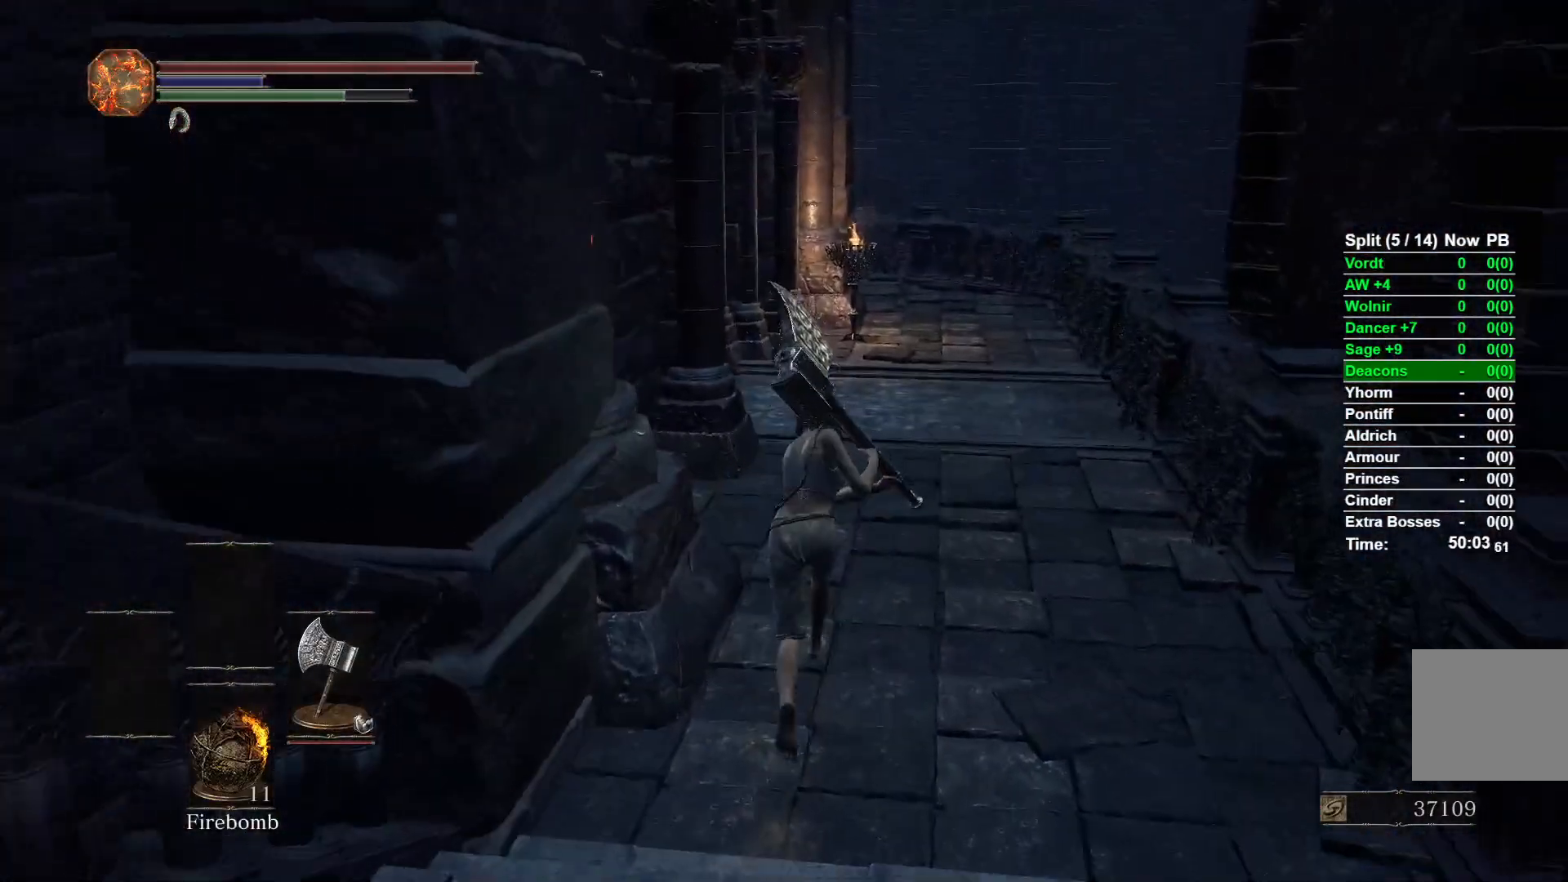
{"buttons": ["B"], "left_stick": "up", "right_stick": "center", "events": []}
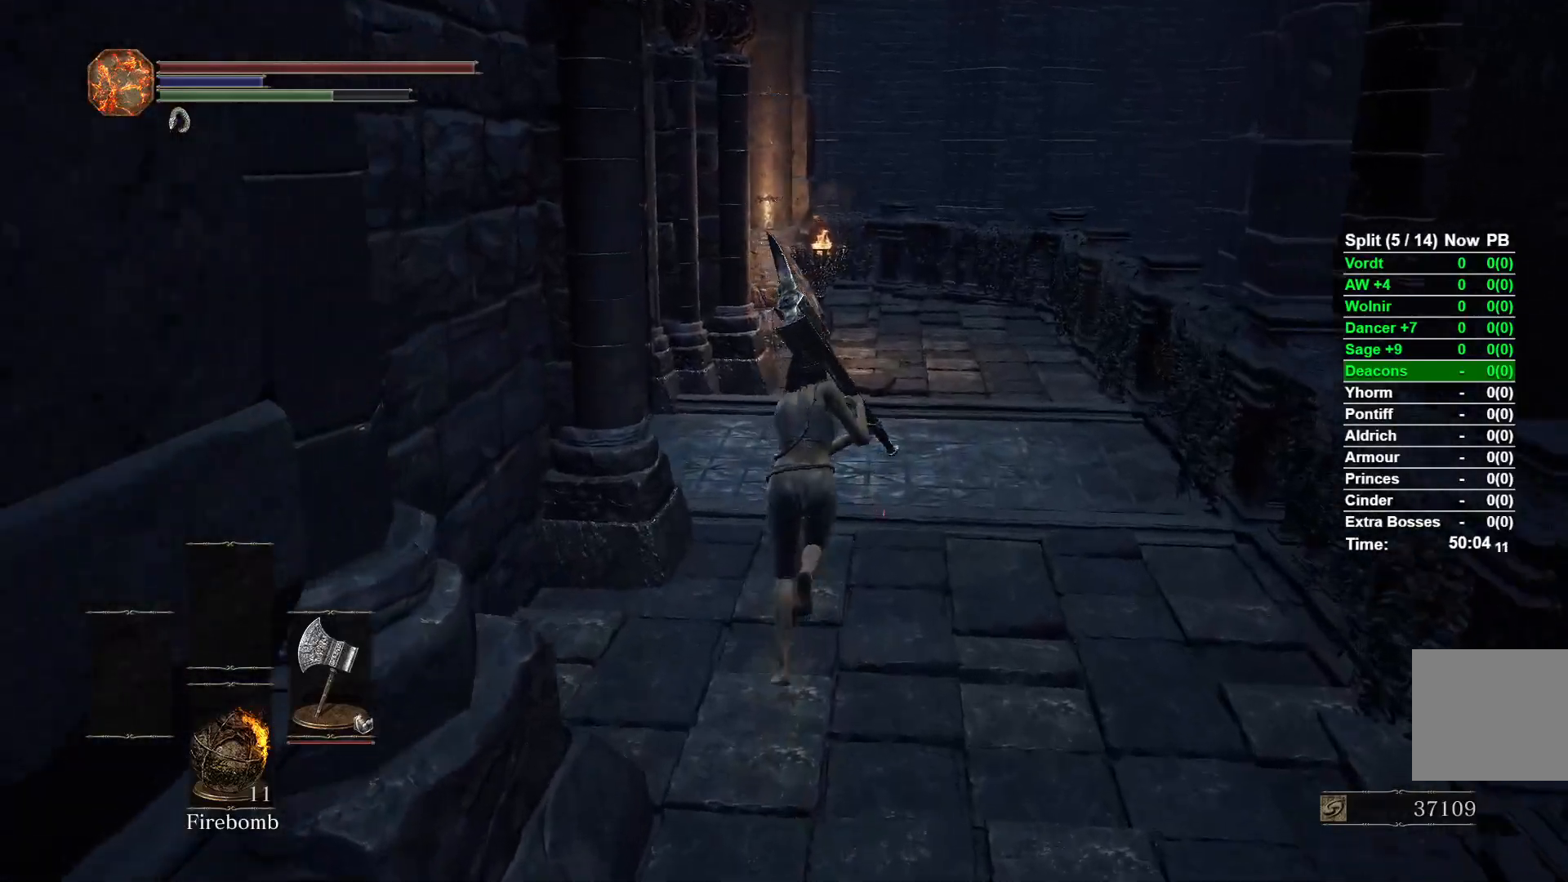
{"buttons": ["B"], "left_stick": "up", "right_stick": "left", "events": [[50, "right_stick", "left"]]}
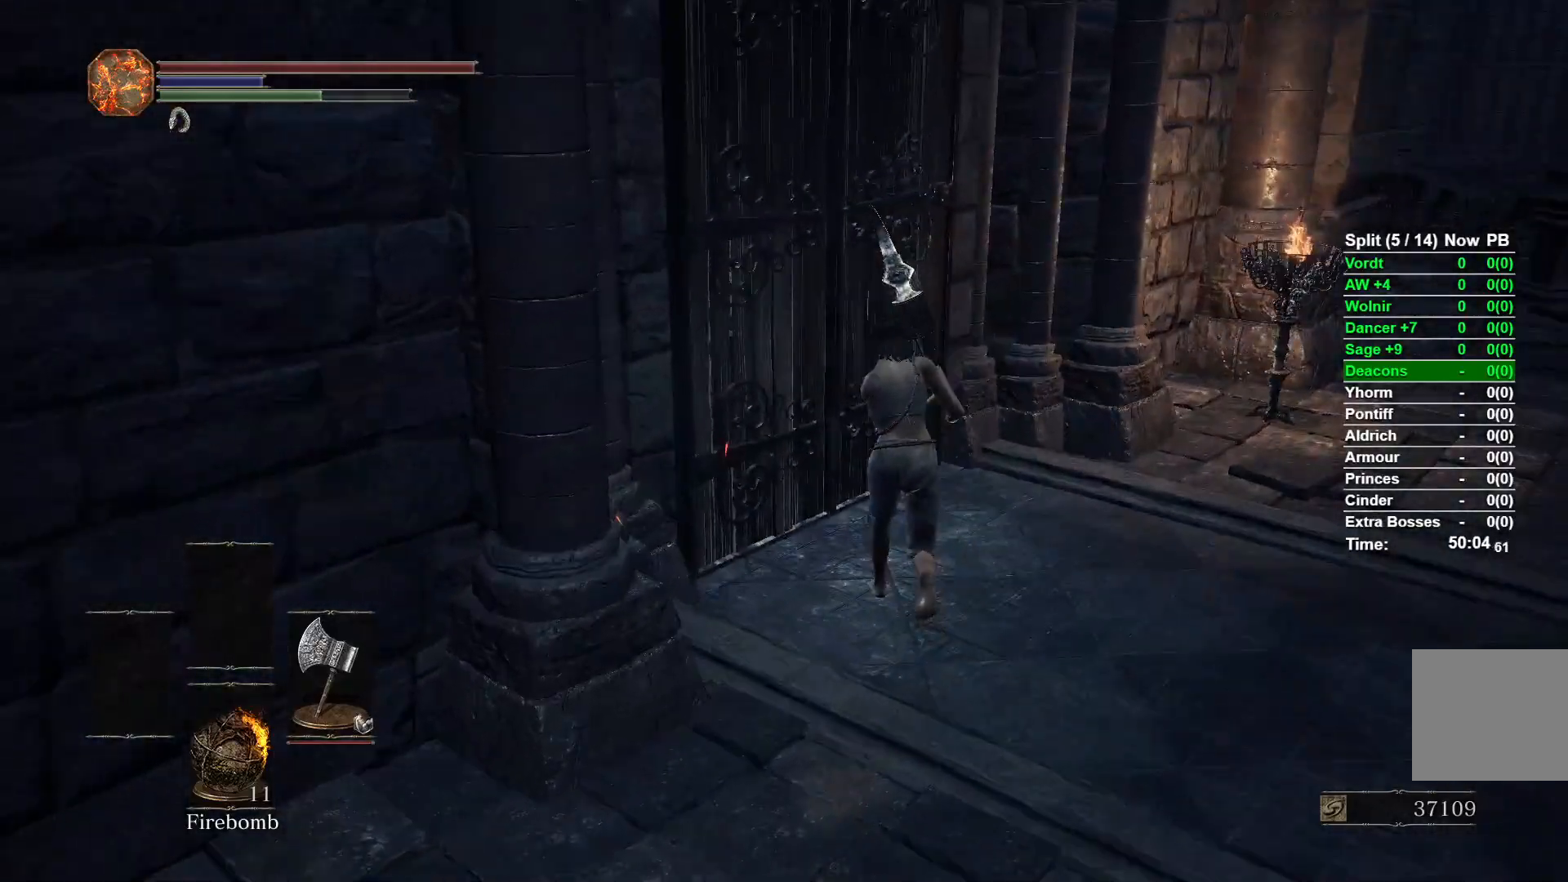
{"buttons": ["A"], "left_stick": "up", "right_stick": "center", "events": [[17, "right_stick", "center"], [150, "A", "down"], [200, "A", "up"], [300, "A", "down"], [367, "B", "up"], [383, "A", "up"], [467, "A", "down"]]}
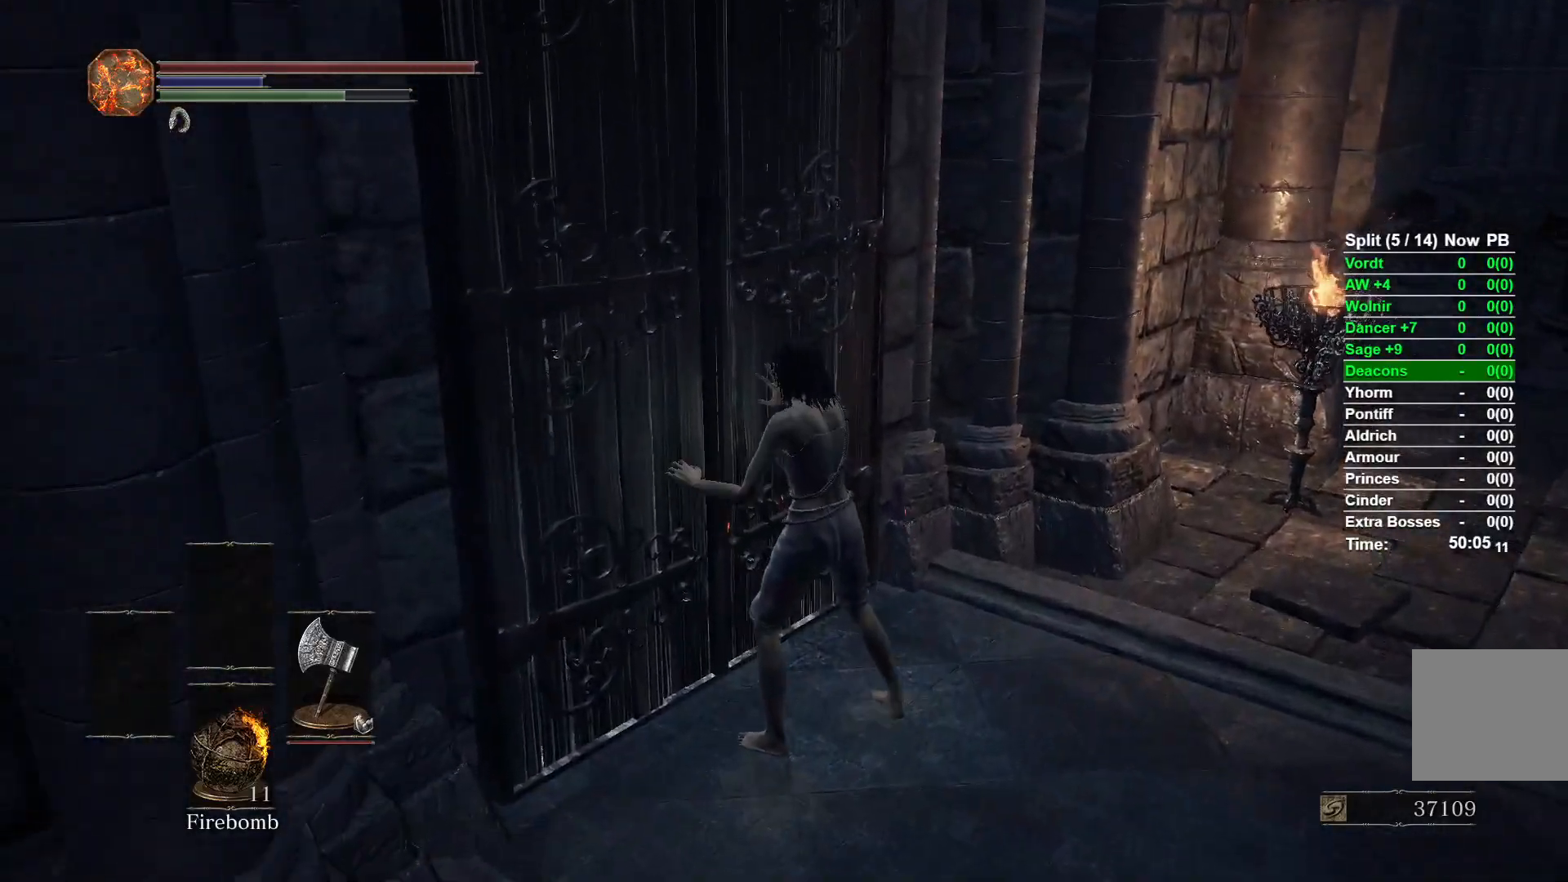
{"buttons": ["A", "DPAD_RIGHT"], "left_stick": "center", "right_stick": "center", "events": [[83, "A", "up"], [233, "left_stick", "center"], [250, "START", "down"], [367, "START", "up"], [400, "DPAD_RIGHT", "down"], [417, "A", "down"]]}
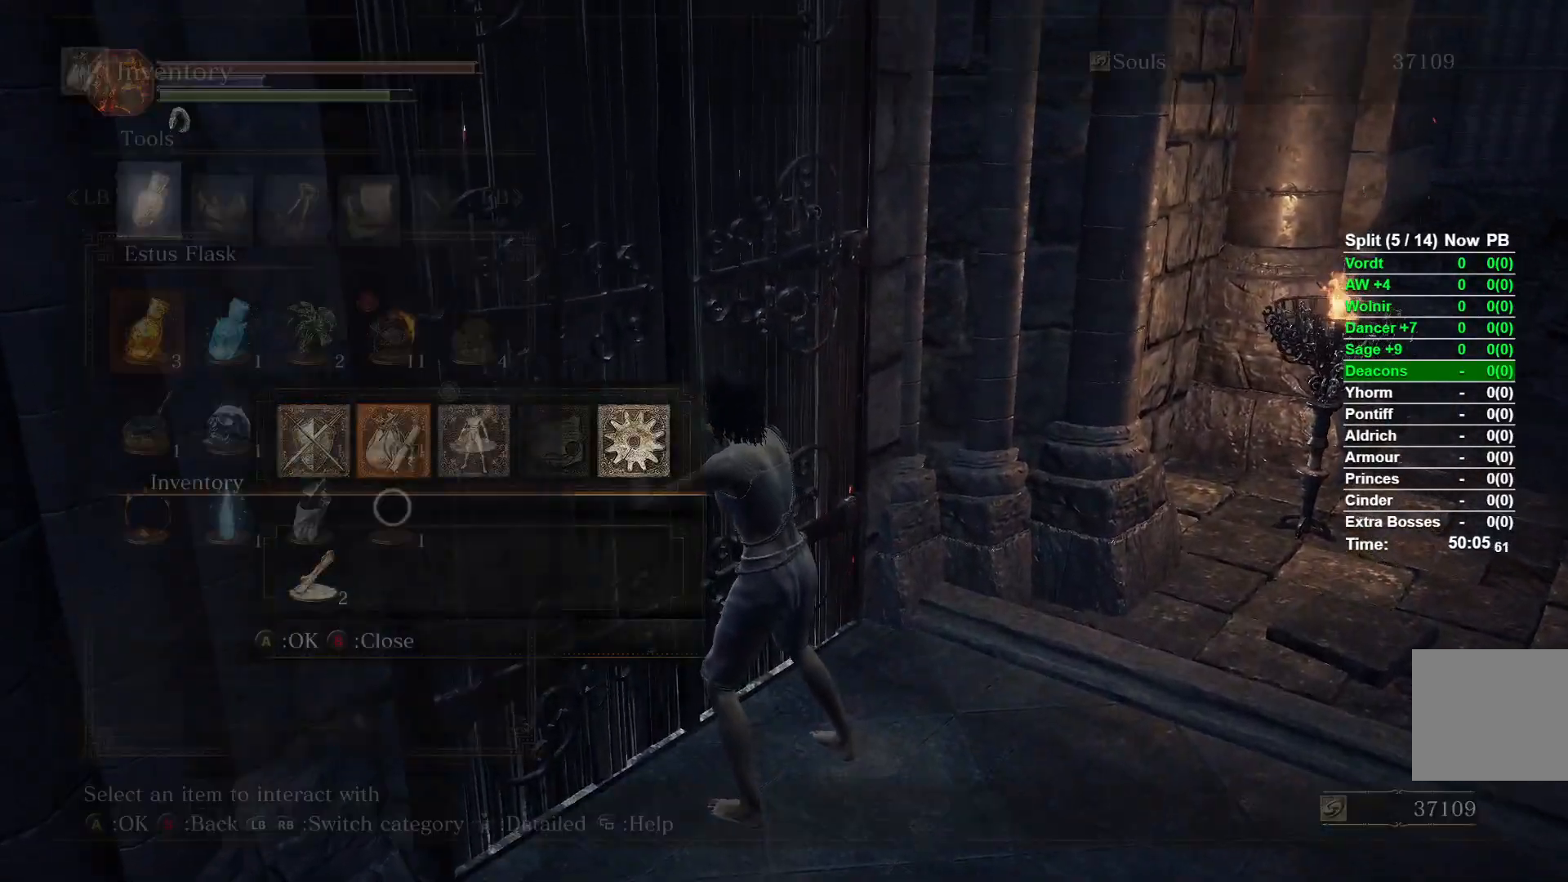
{"buttons": ["DPAD_DOWN"], "left_stick": "center", "right_stick": "center", "events": [[83, "A", "up"], [183, "DPAD_DOWN", "down"], [233, "DPAD_RIGHT", "up"], [383, "DPAD_DOWN", "up"], [450, "DPAD_DOWN", "down"]]}
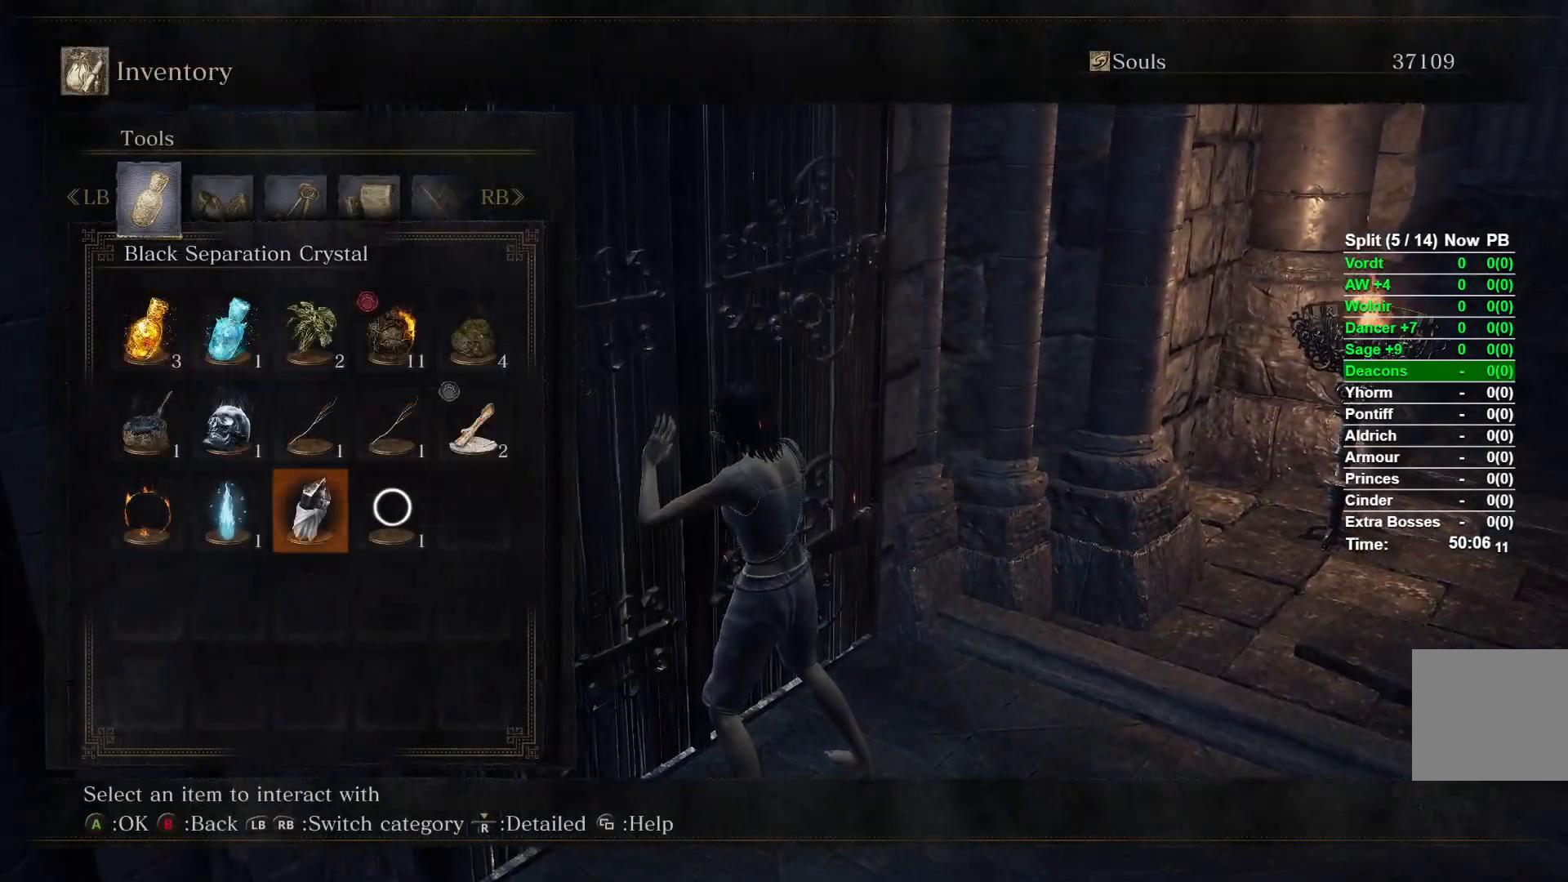
{"buttons": [], "left_stick": "center", "right_stick": "center", "events": [[67, "DPAD_DOWN", "up"], [150, "DPAD_LEFT", "down"], [217, "A", "down"], [267, "DPAD_LEFT", "up"], [300, "A", "up"], [367, "A", "down"], [467, "A", "up"]]}
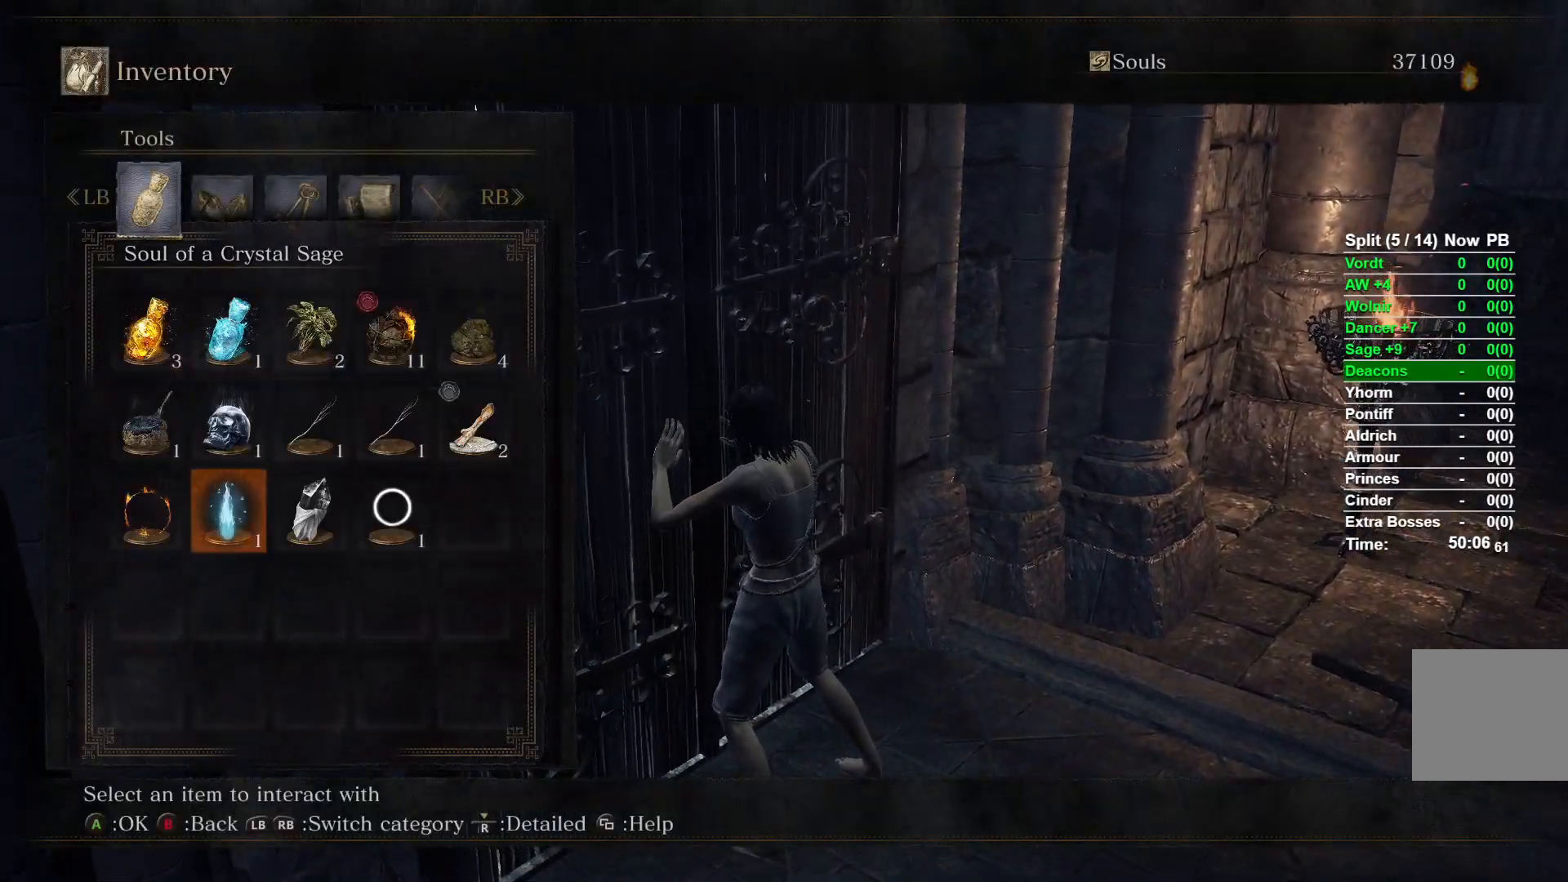
{"buttons": ["DPAD_RIGHT"], "left_stick": "center", "right_stick": "center", "events": [[33, "DPAD_LEFT", "down"], [167, "DPAD_LEFT", "up"], [467, "DPAD_RIGHT", "down"]]}
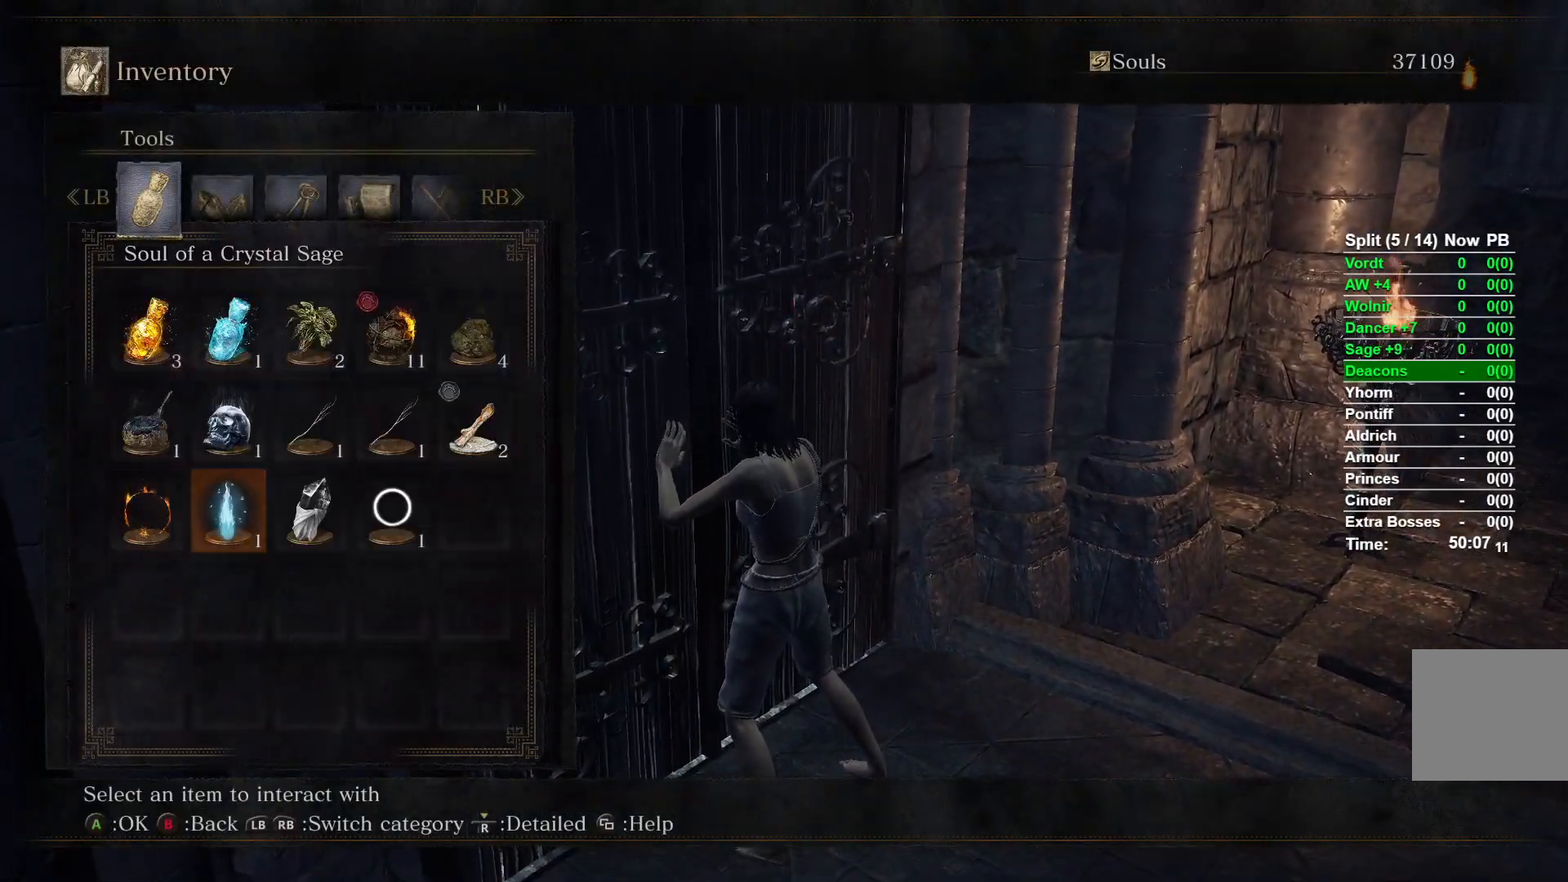
{"buttons": [], "left_stick": "center", "right_stick": "down-left", "events": [[100, "A", "down"], [100, "DPAD_RIGHT", "up"], [217, "A", "up"], [383, "right_stick", "down-left"]]}
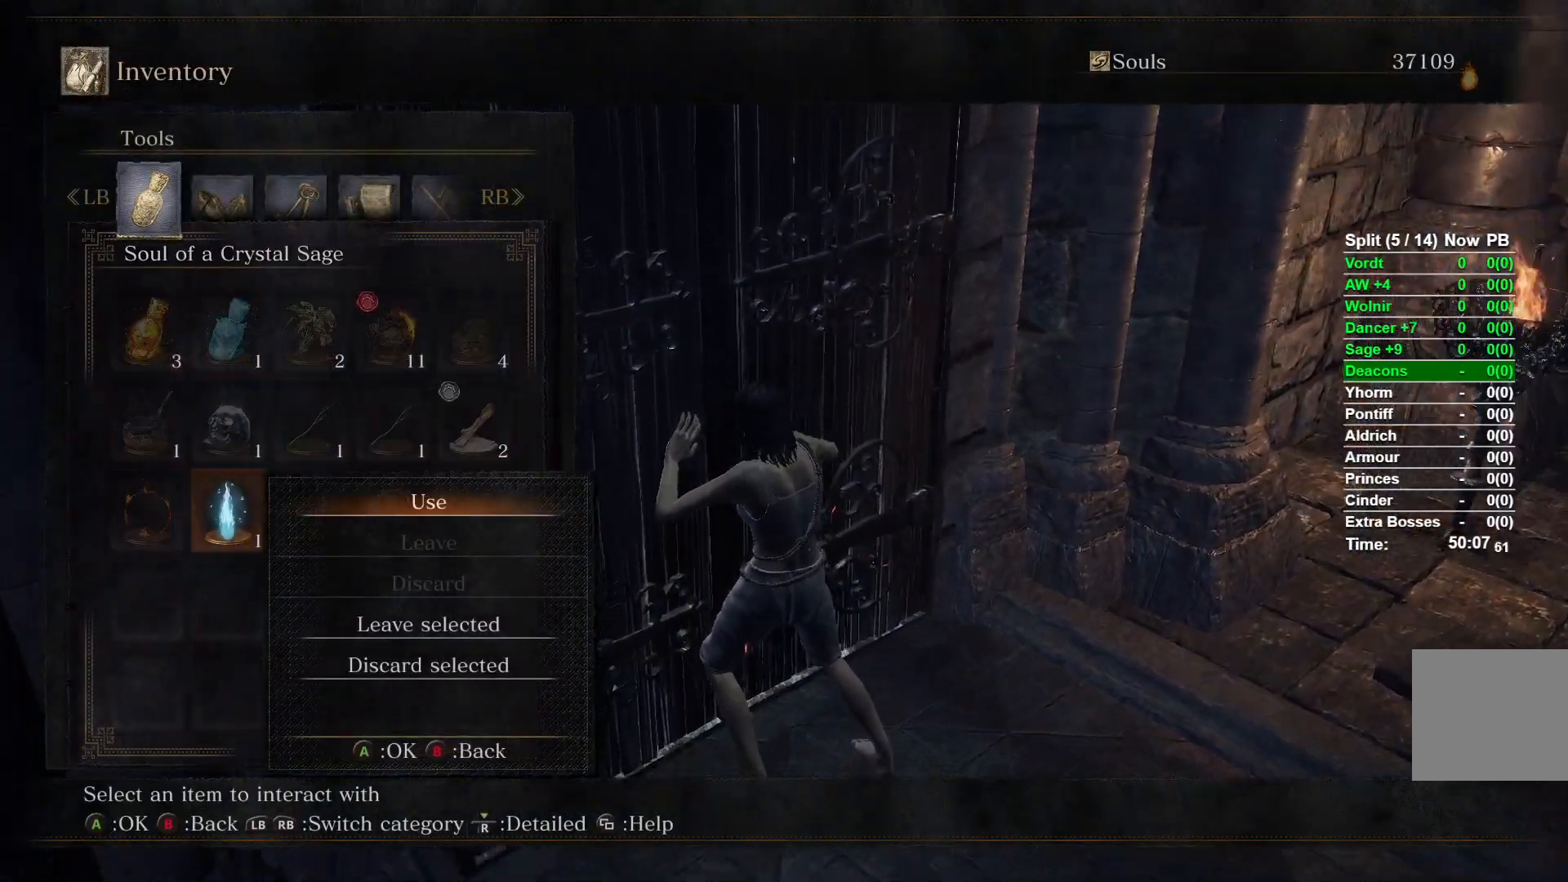
{"buttons": [], "left_stick": "center", "right_stick": "center", "events": [[83, "right_stick", "center"], [133, "A", "down"], [283, "A", "up"]]}
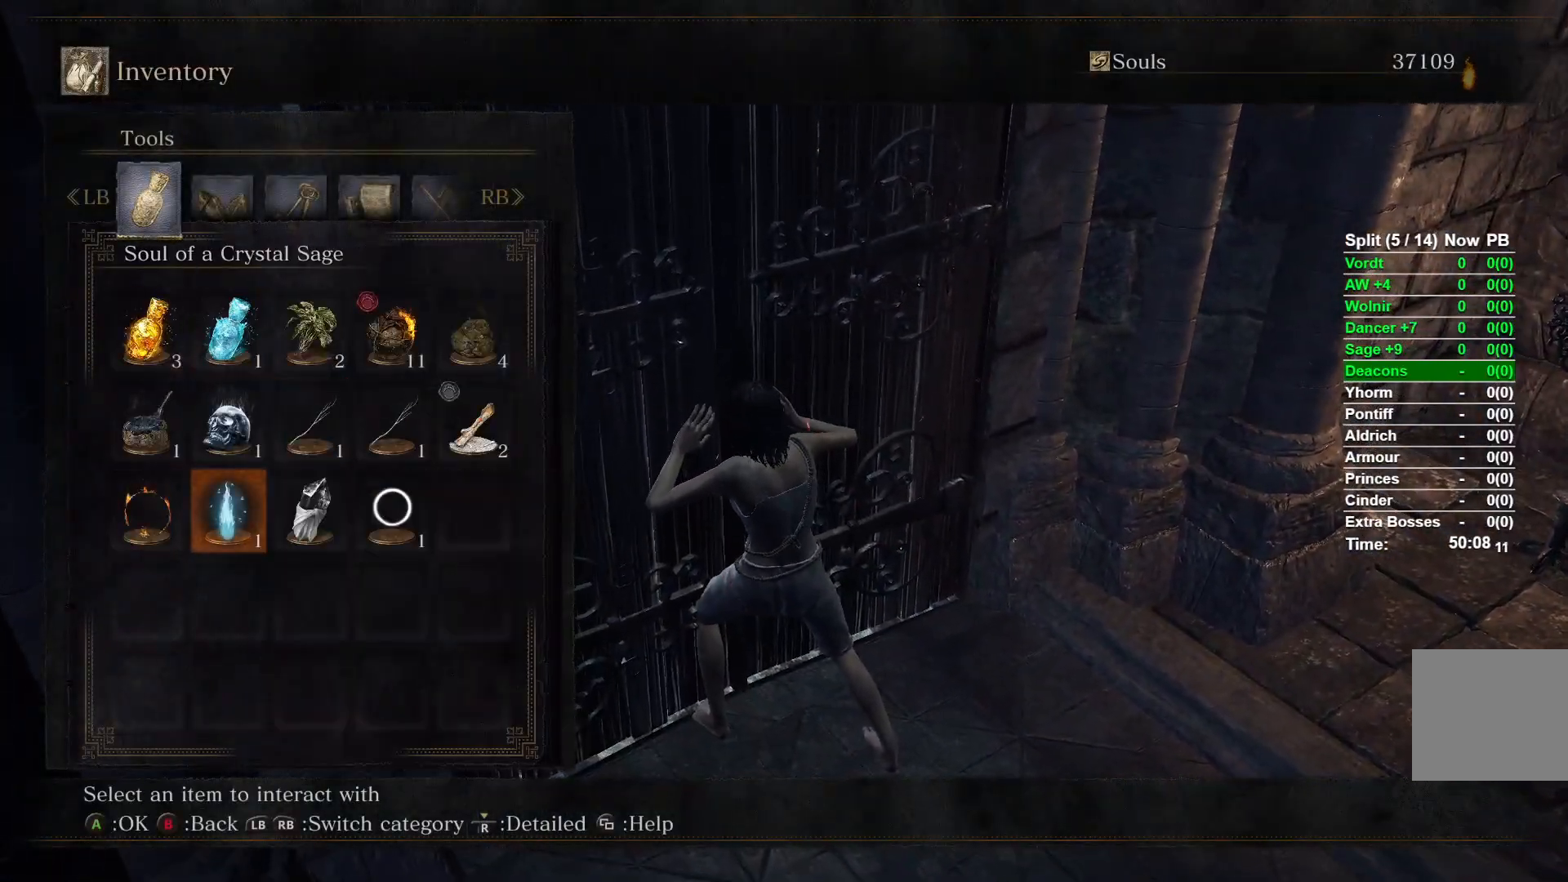
{"buttons": [], "left_stick": "center", "right_stick": "center", "events": [[167, "START", "down"], [317, "START", "up"], [400, "START", "down"], [500, "START", "up"]]}
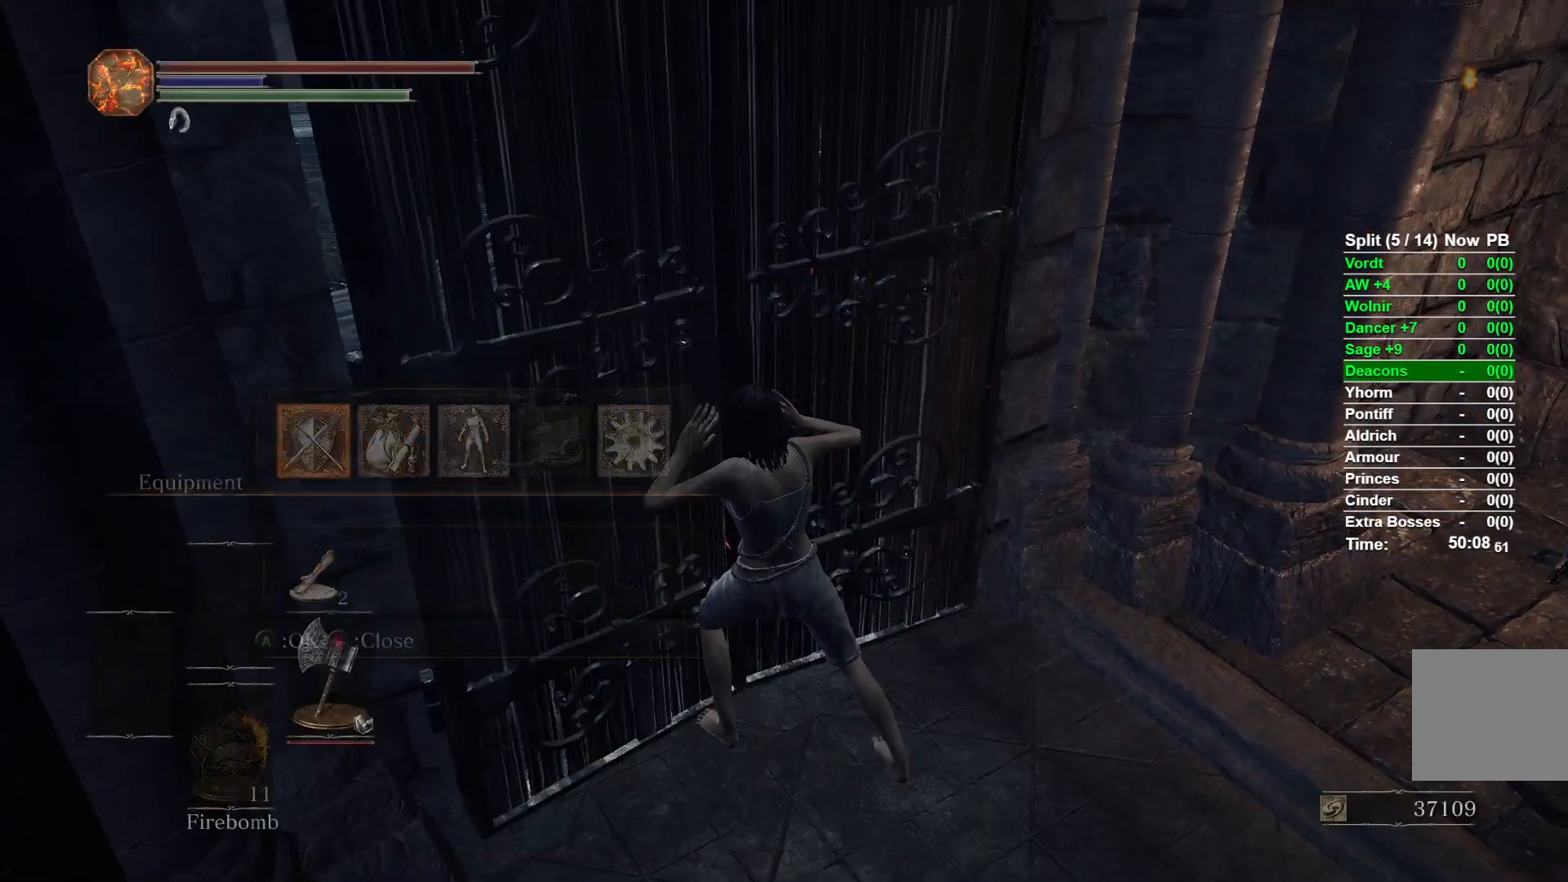
{"buttons": [], "left_stick": "center", "right_stick": "center", "events": [[33, "DPAD_RIGHT", "down"], [100, "A", "down"], [267, "DPAD_RIGHT", "up"], [283, "A", "up"], [367, "DPAD_DOWN", "down"], [467, "DPAD_DOWN", "up"]]}
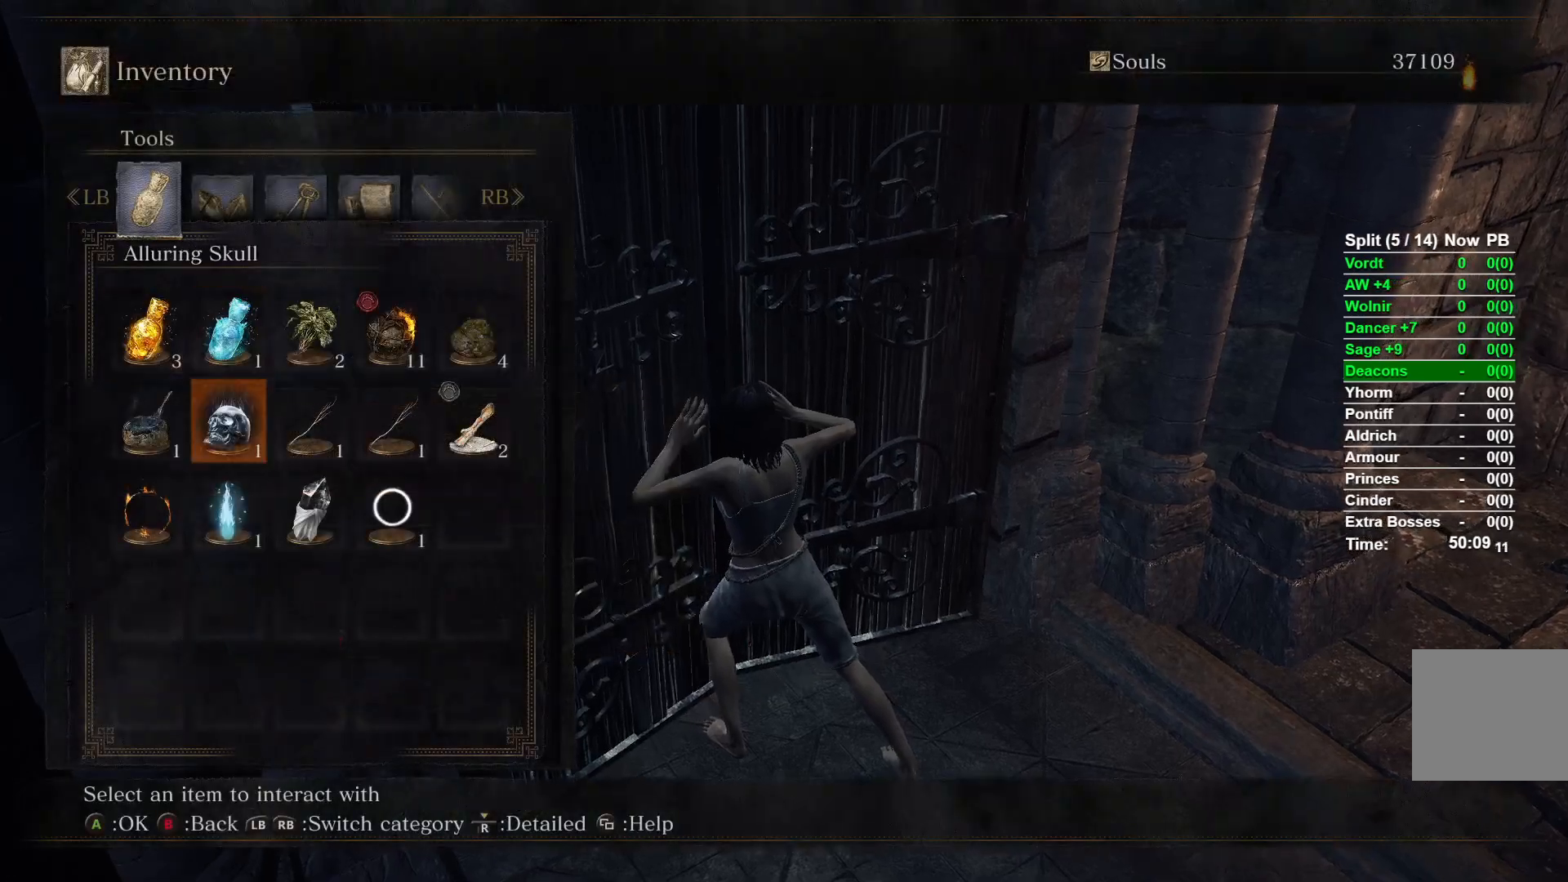
{"buttons": [], "left_stick": "center", "right_stick": "center", "events": [[50, "DPAD_DOWN", "down"], [150, "DPAD_DOWN", "up"], [167, "A", "down"], [300, "A", "up"]]}
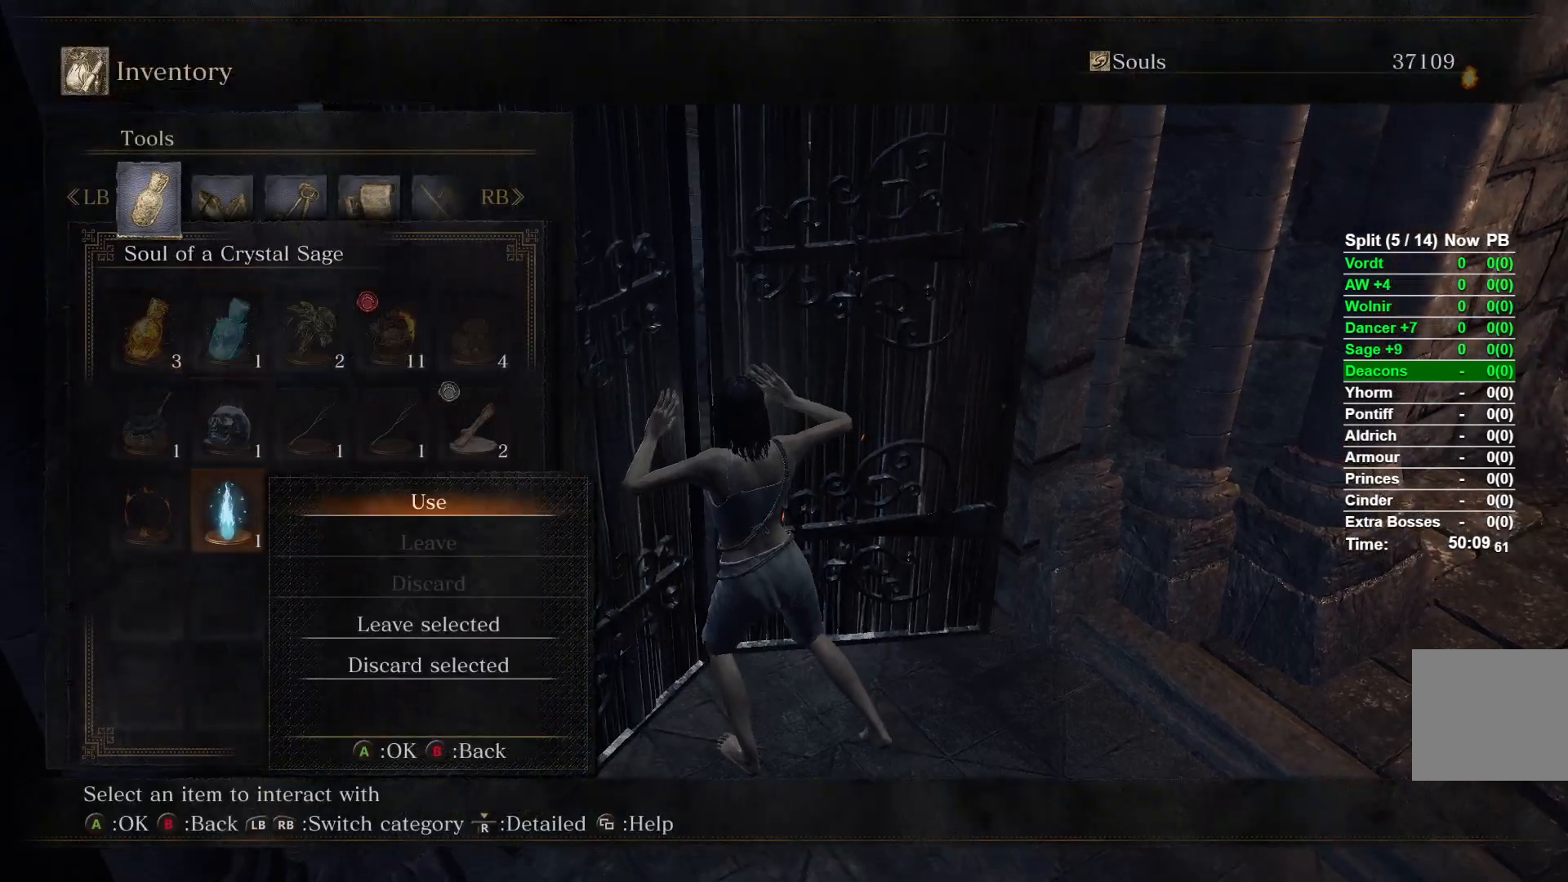
{"buttons": ["A", "B"], "left_stick": "center", "right_stick": "center", "events": [[117, "B", "down"], [450, "A", "down"]]}